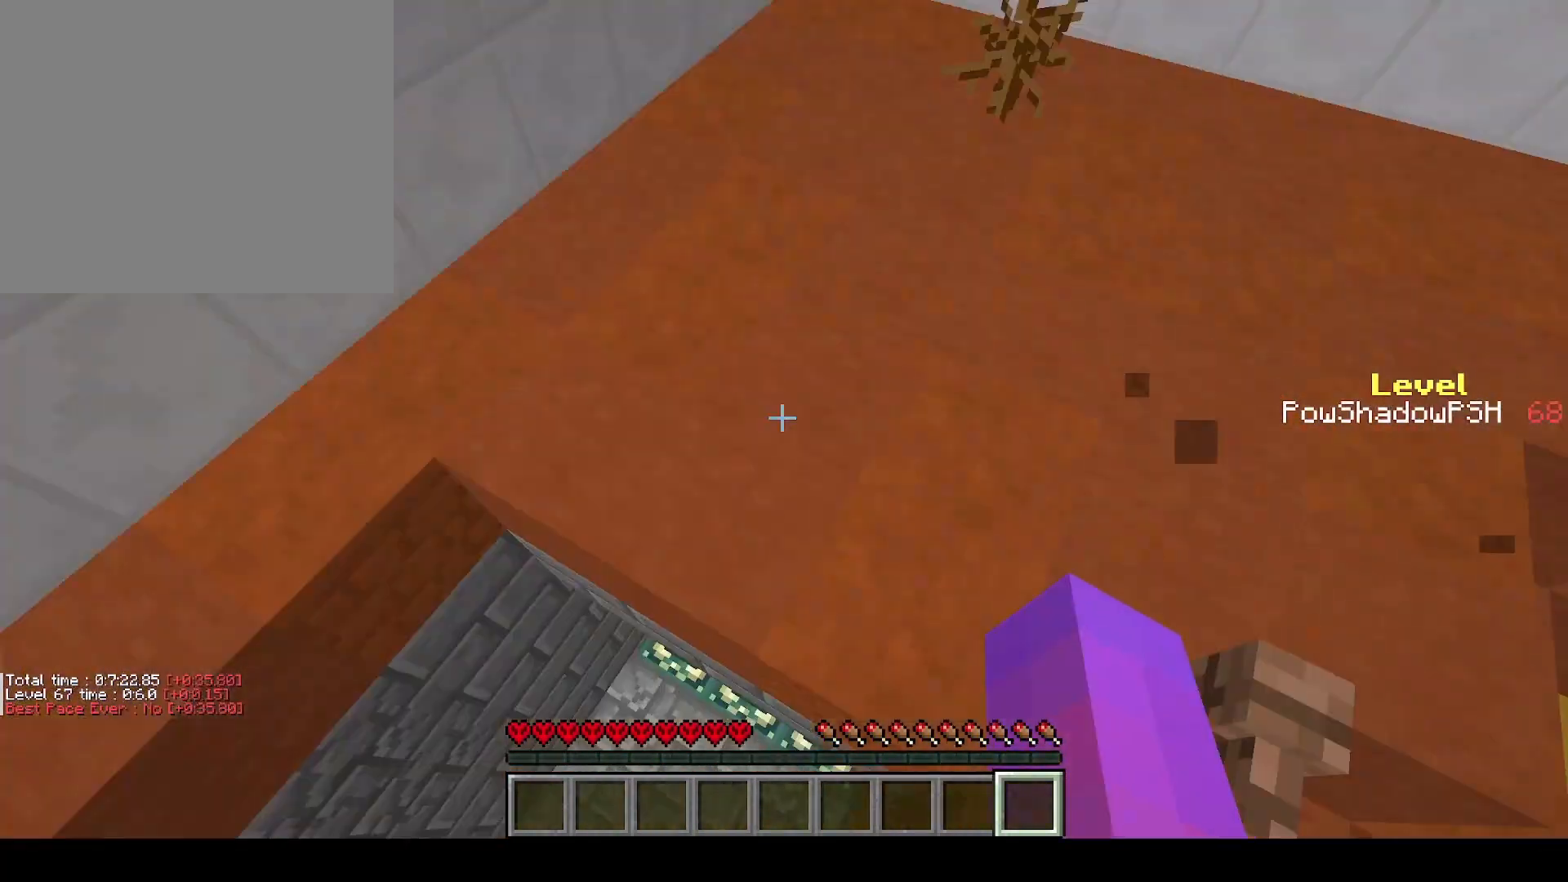
Gameplay with keyboard; each line is a JSON object with the keys held at the frame after it. "events" lists presses ("down") and releases ("up") of "a", "ctrl", "d", "e", "q", "s", "shift", "space" and "w" between this image and that frame as [ms after this image, input, new state], when the widget could be followed in between. No other keys are recorded. Mouse input is not recorded.
{"keys": ["q", "w"], "events": []}
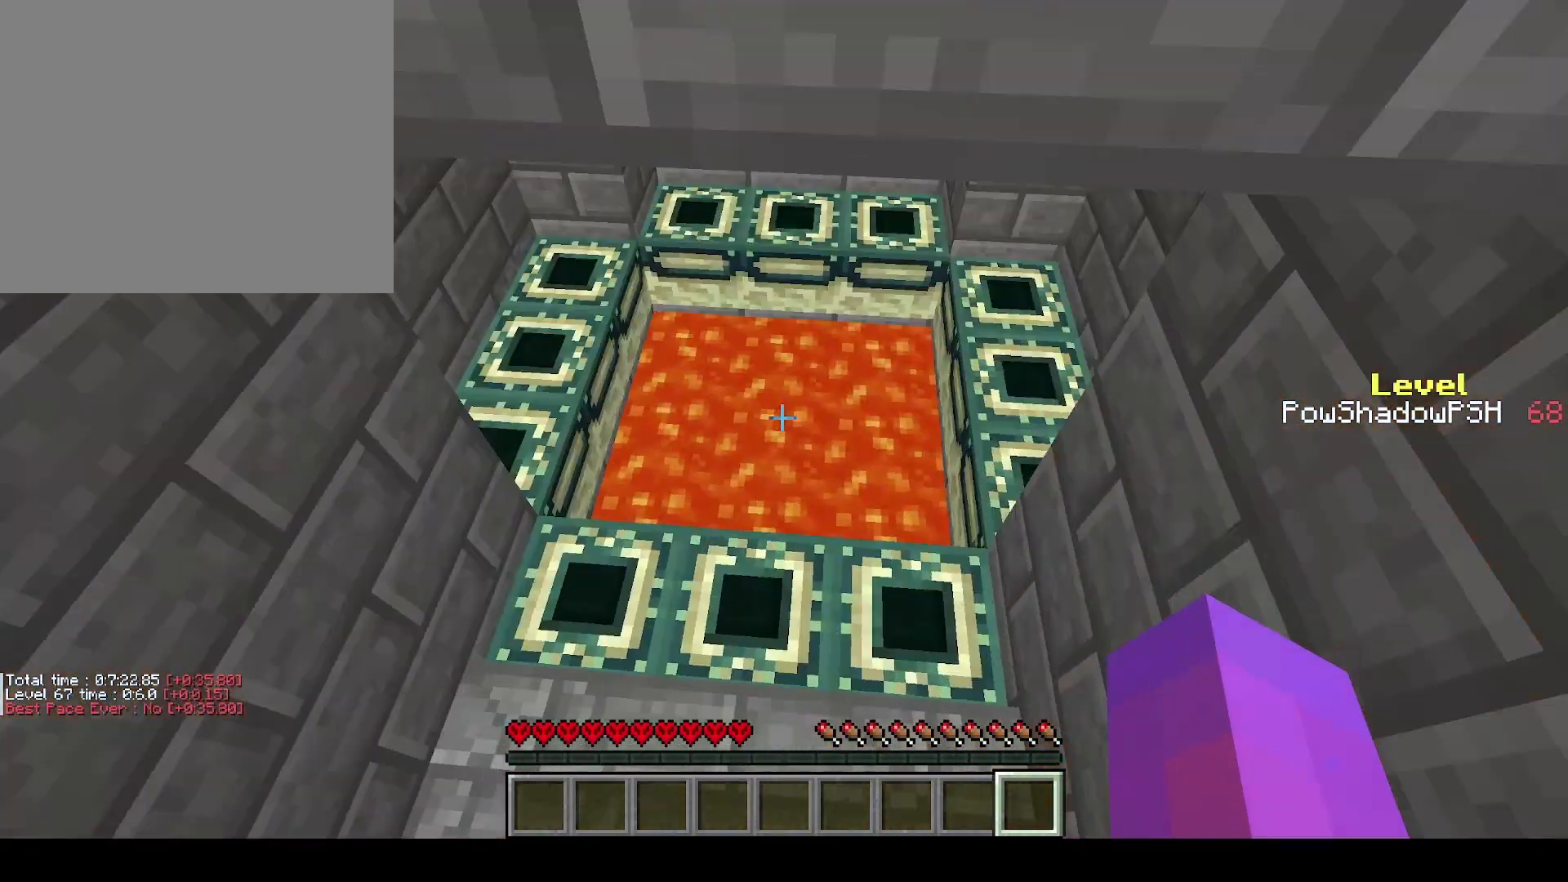
{"keys": ["q", "w"], "events": [[67, "space", "down"], [367, "space", "up"]]}
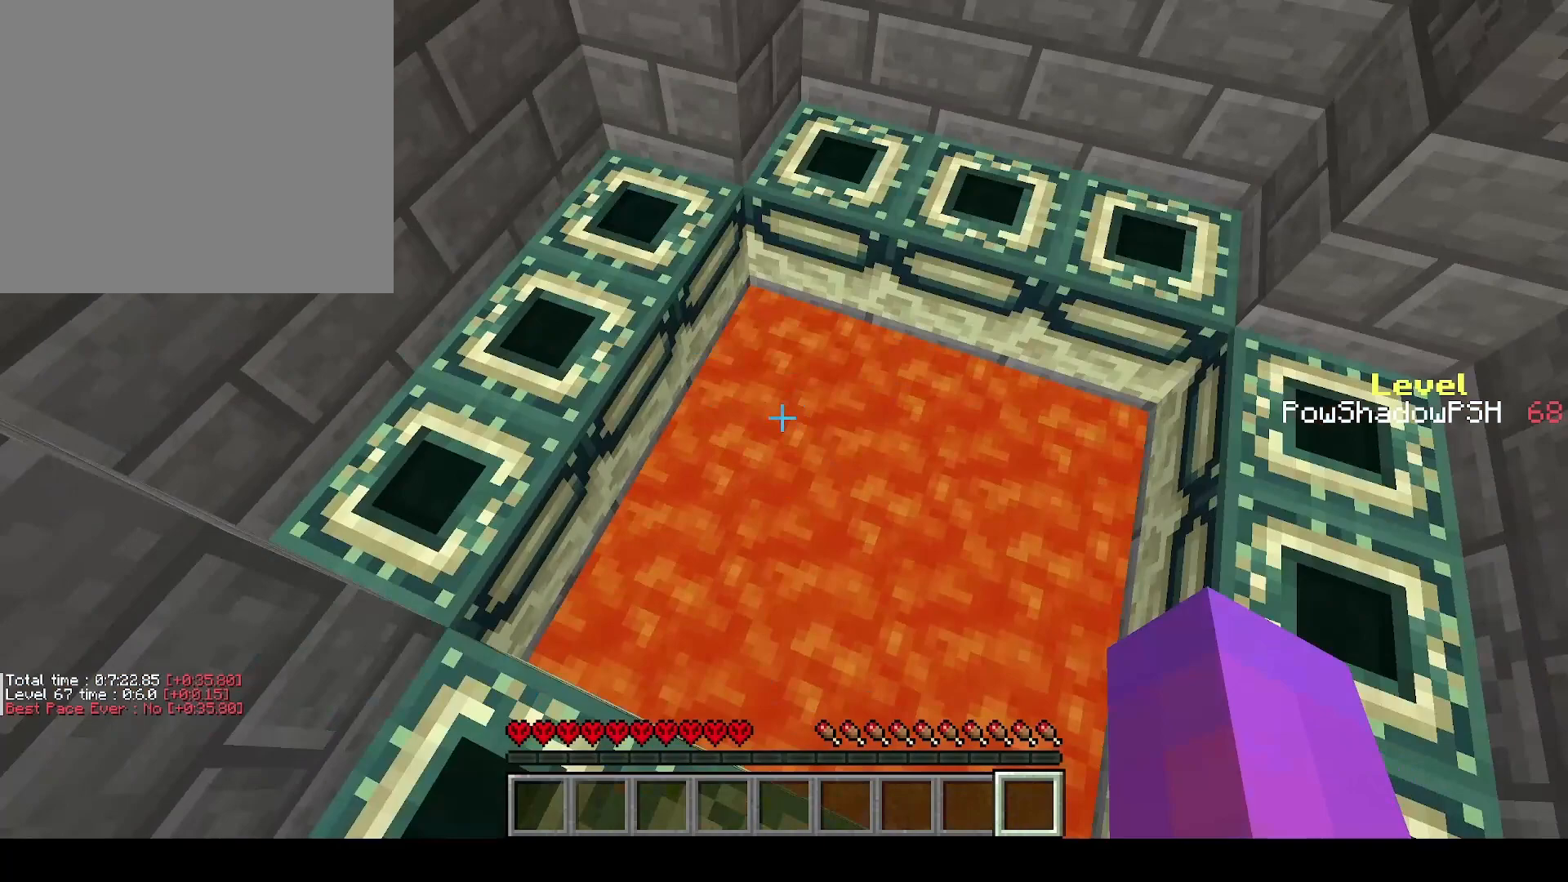
{"keys": ["q", "shift", "w"], "events": [[133, "shift", "down"]]}
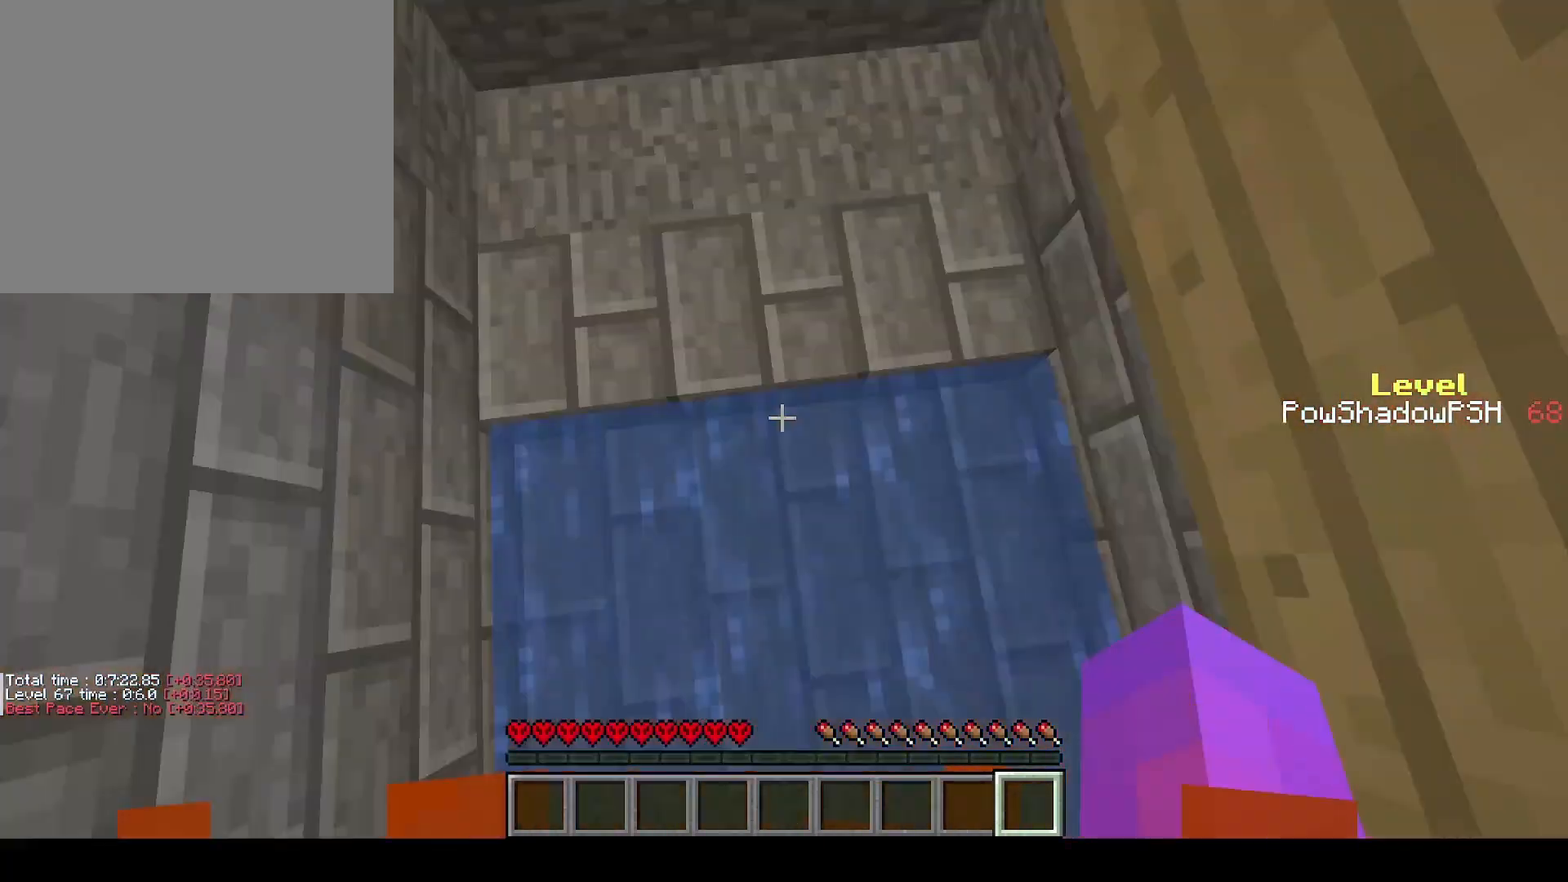
{"keys": ["q", "w"], "events": [[167, "shift", "up"]]}
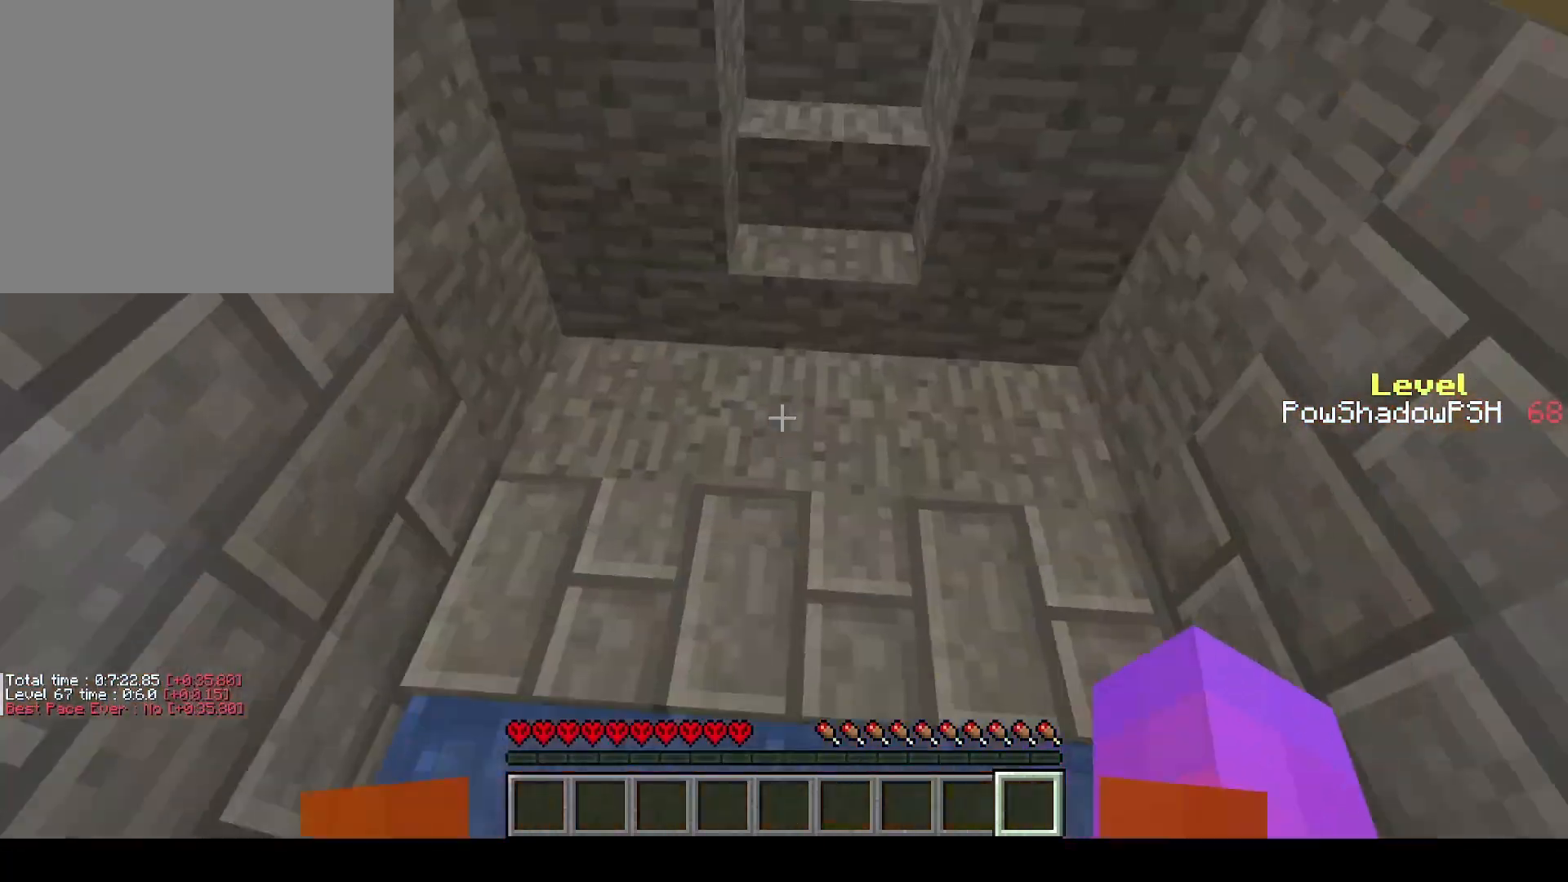
{"keys": ["q", "w"], "events": []}
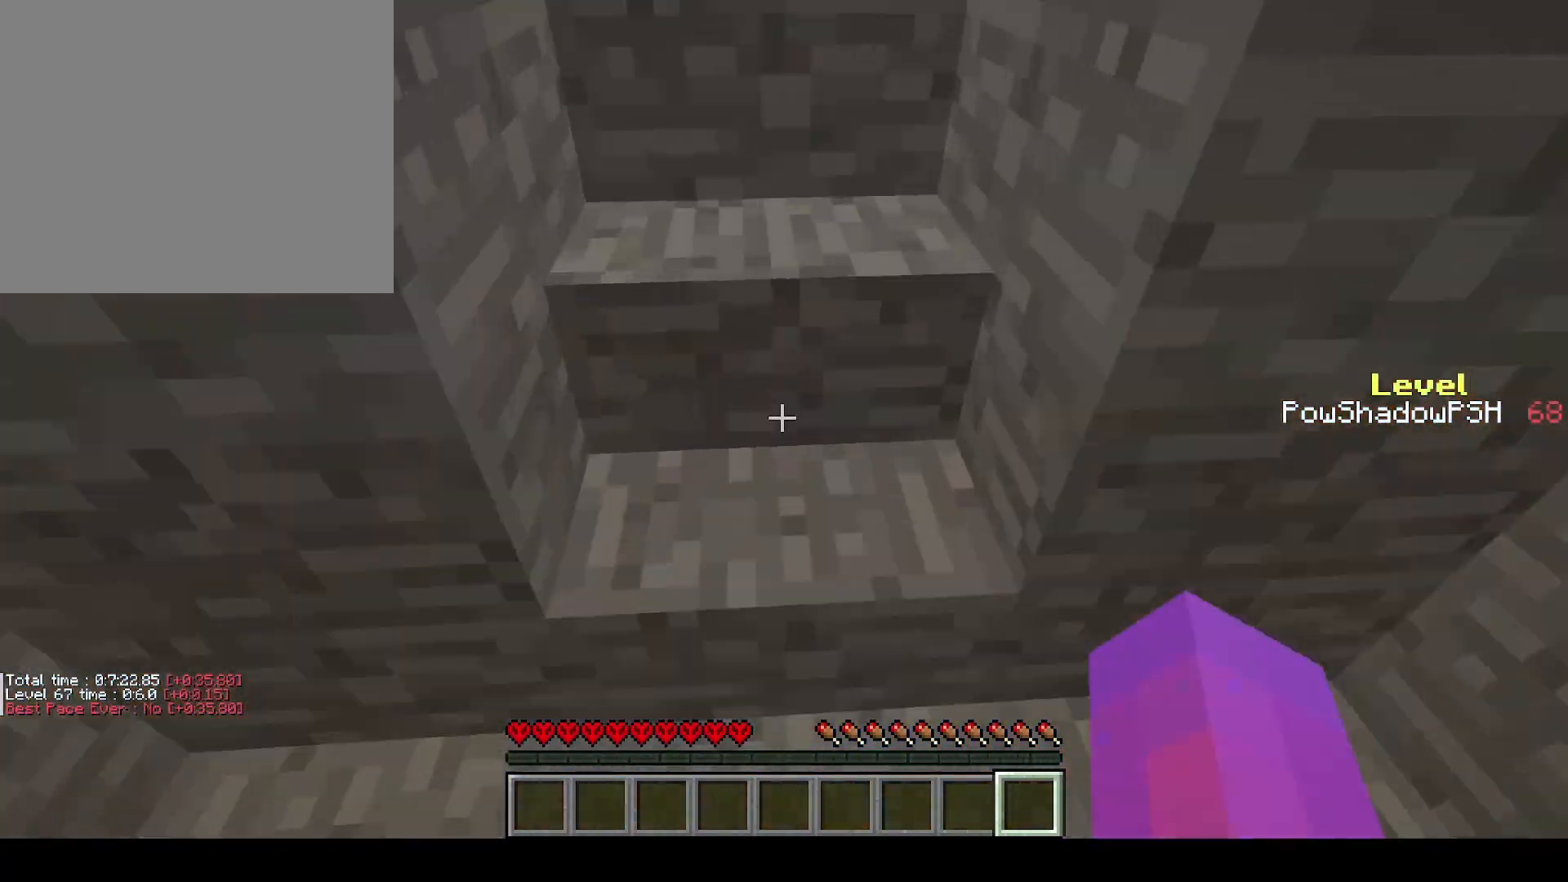
{"keys": ["q", "space", "w"], "events": [[133, "space", "down"], [200, "space", "up"], [300, "space", "down"], [367, "space", "up"], [433, "space", "down"]]}
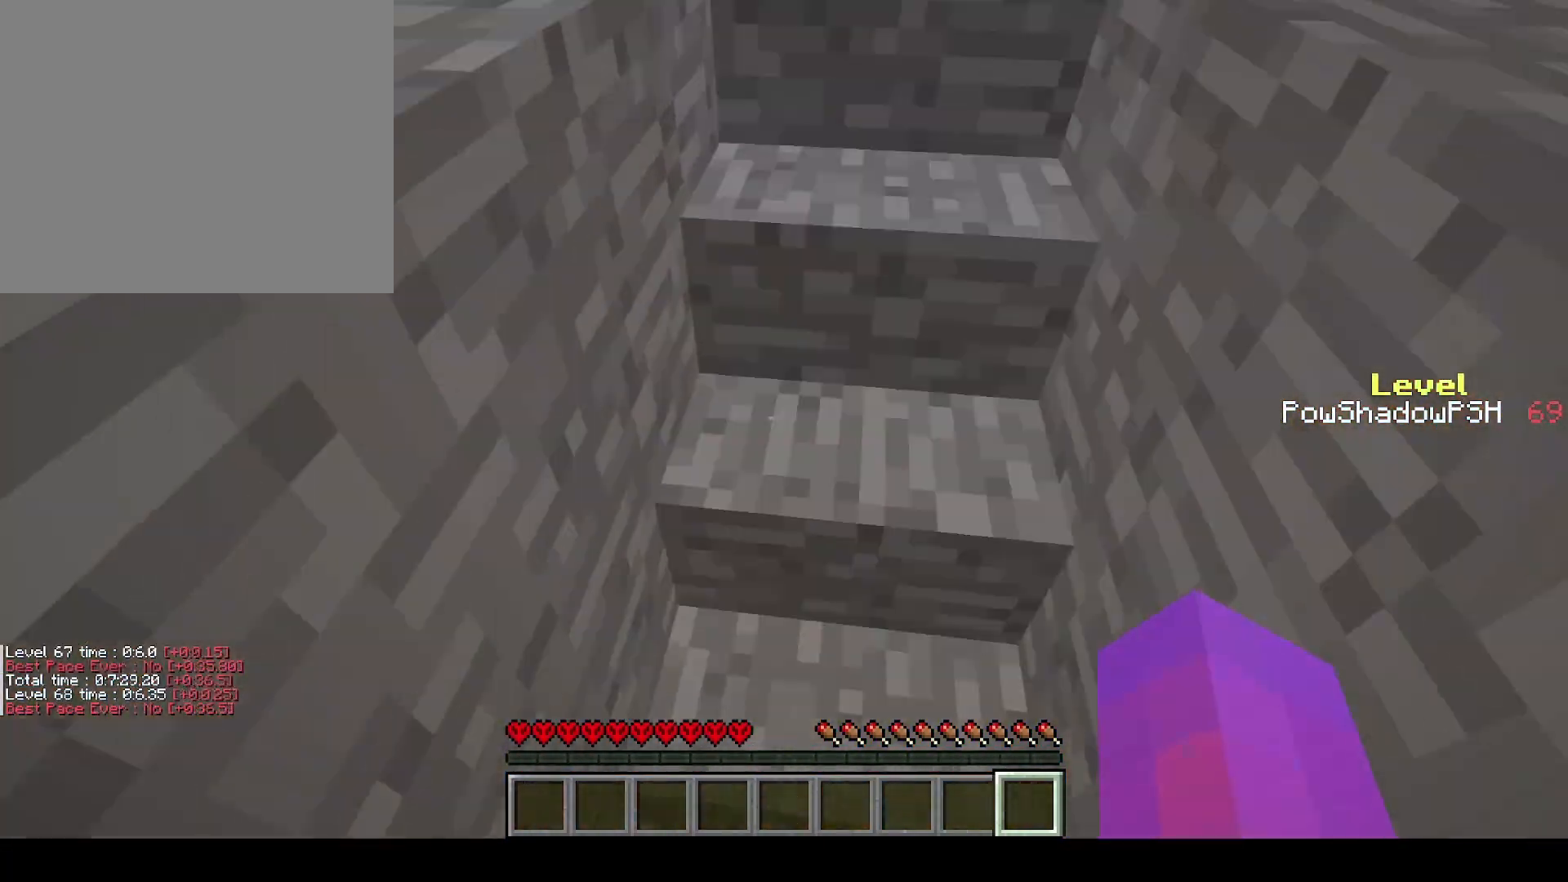
{"keys": ["q", "w"], "events": [[33, "space", "up"]]}
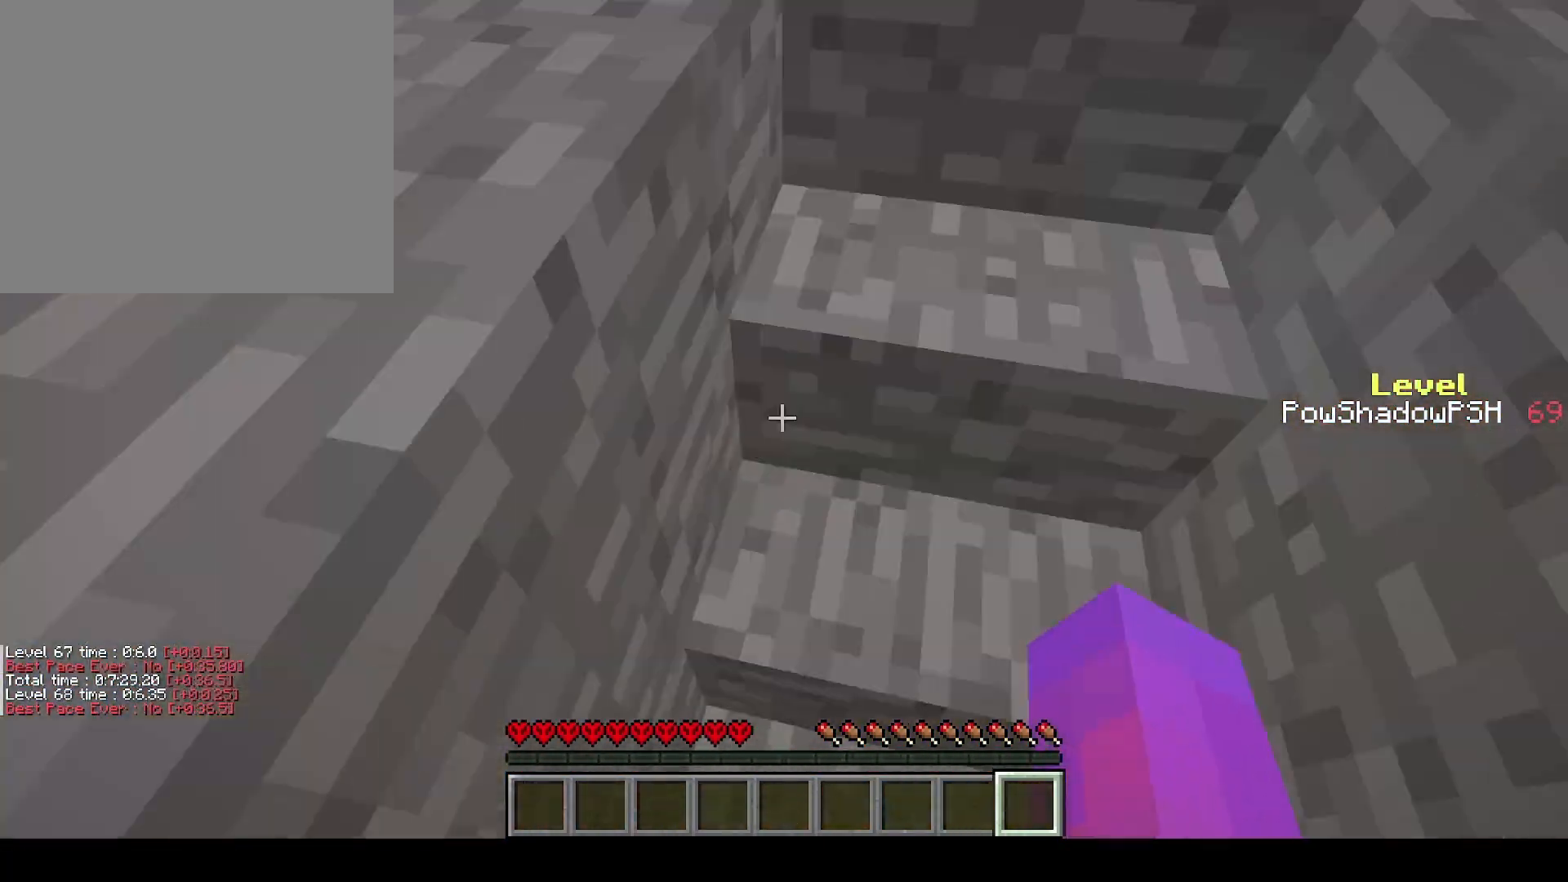
{"keys": ["q", "w"], "events": []}
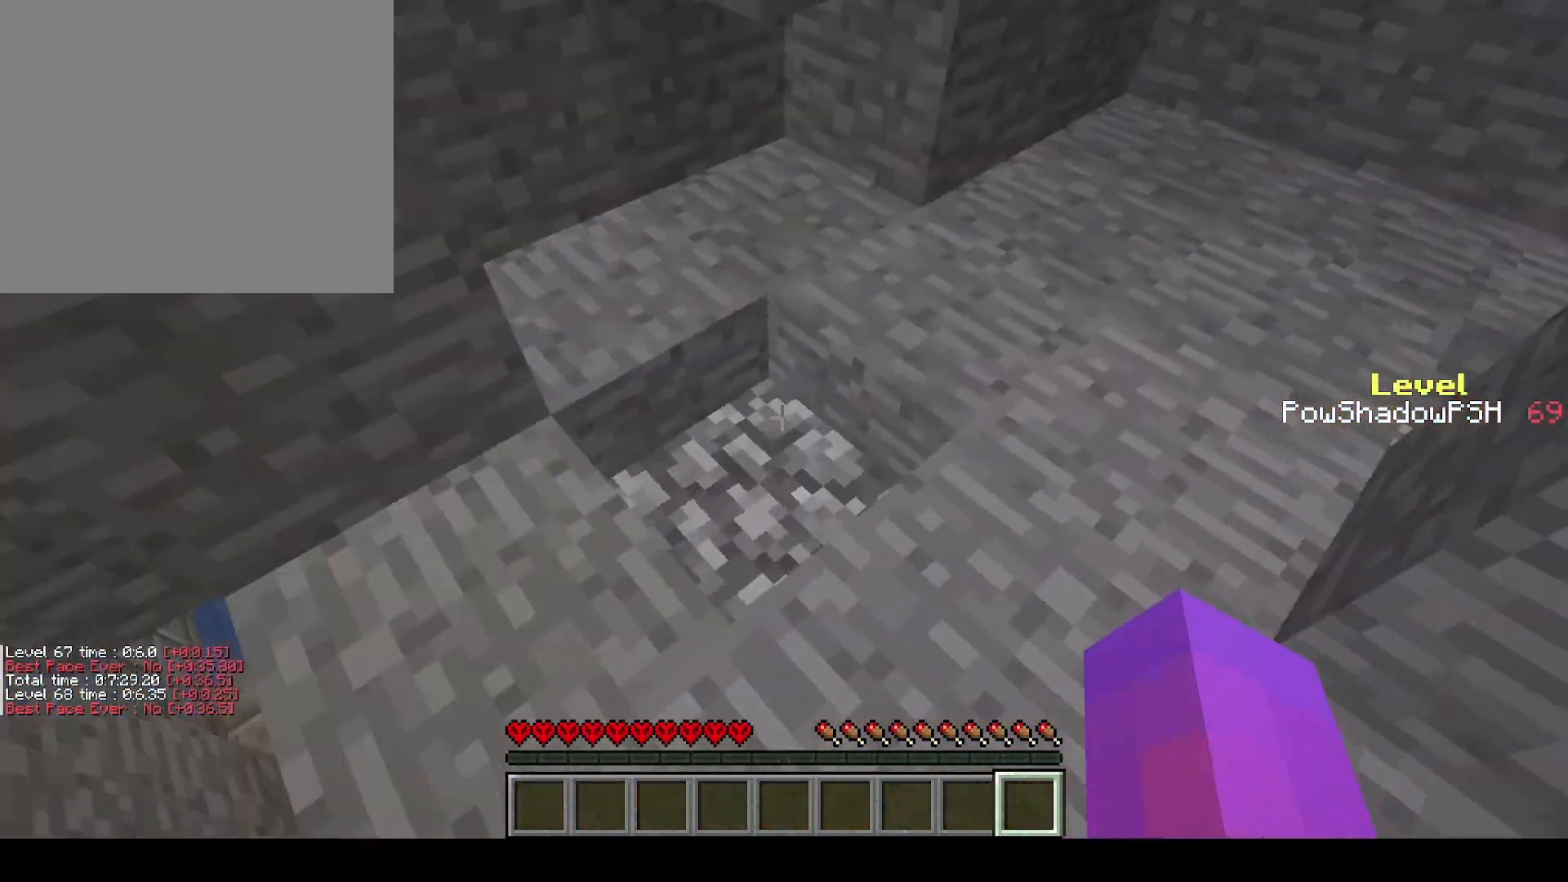
{"keys": [], "events": [[467, "q", "up"], [500, "w", "up"]]}
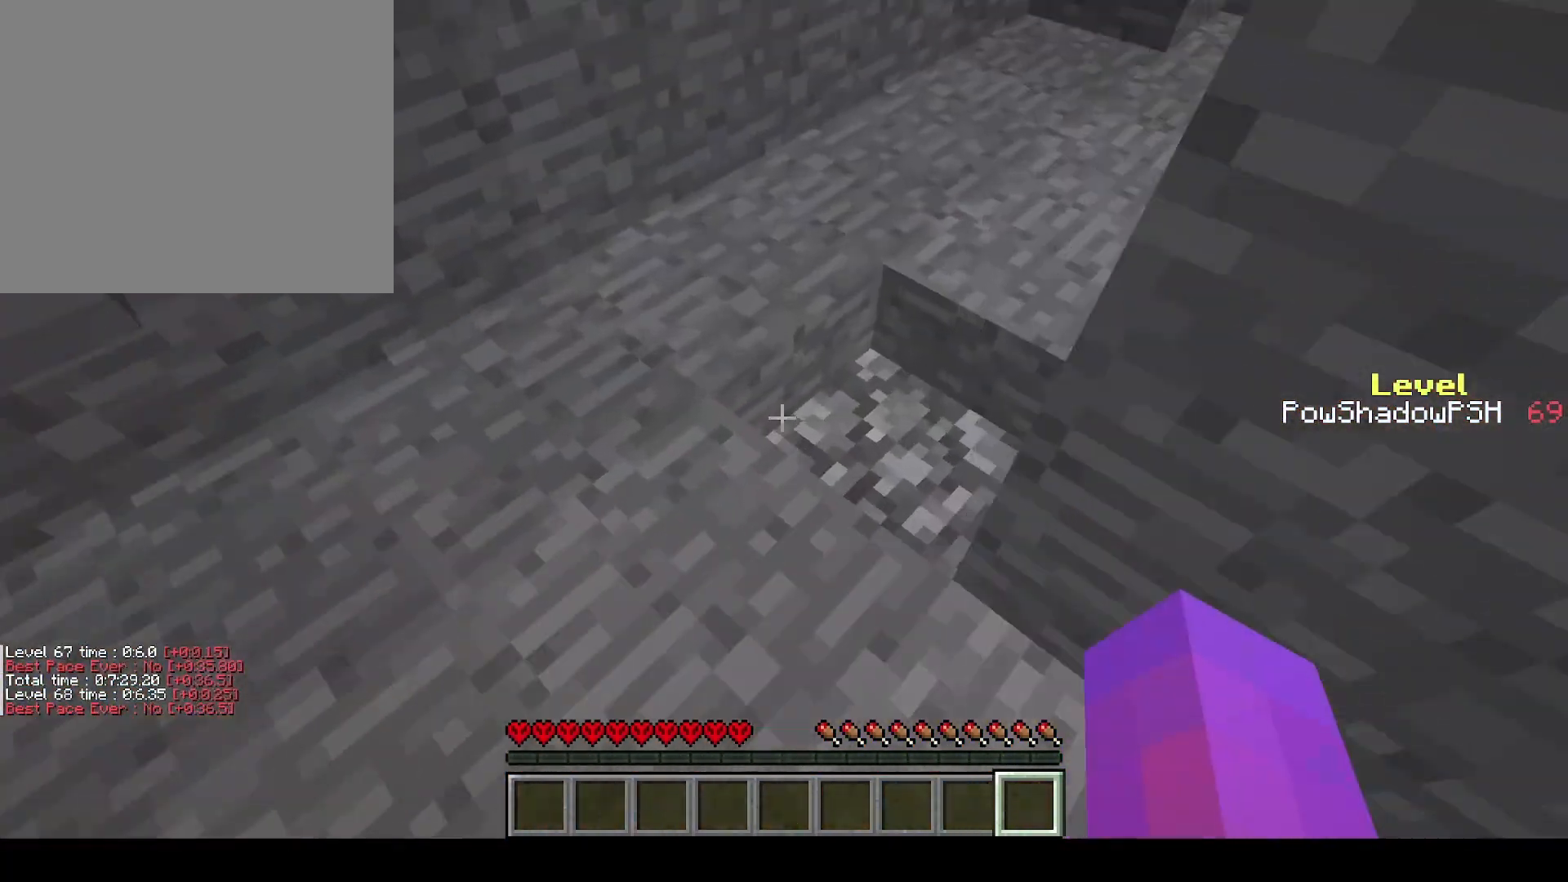
{"keys": [], "events": [[67, "a", "down"], [233, "a", "up"]]}
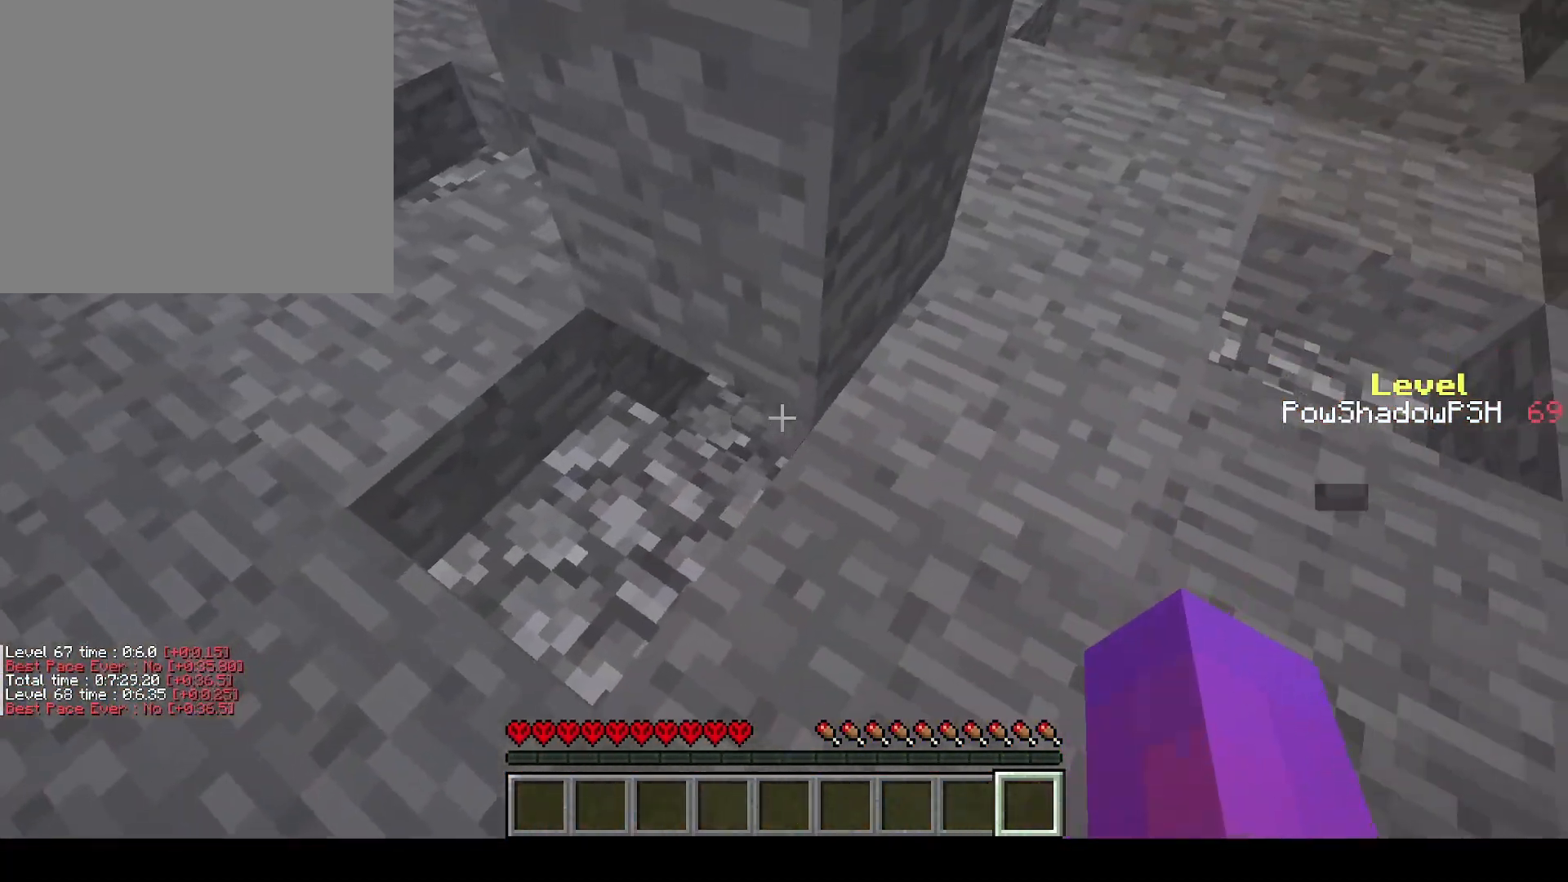
{"keys": ["q", "w"], "events": [[300, "w", "down"], [333, "q", "down"]]}
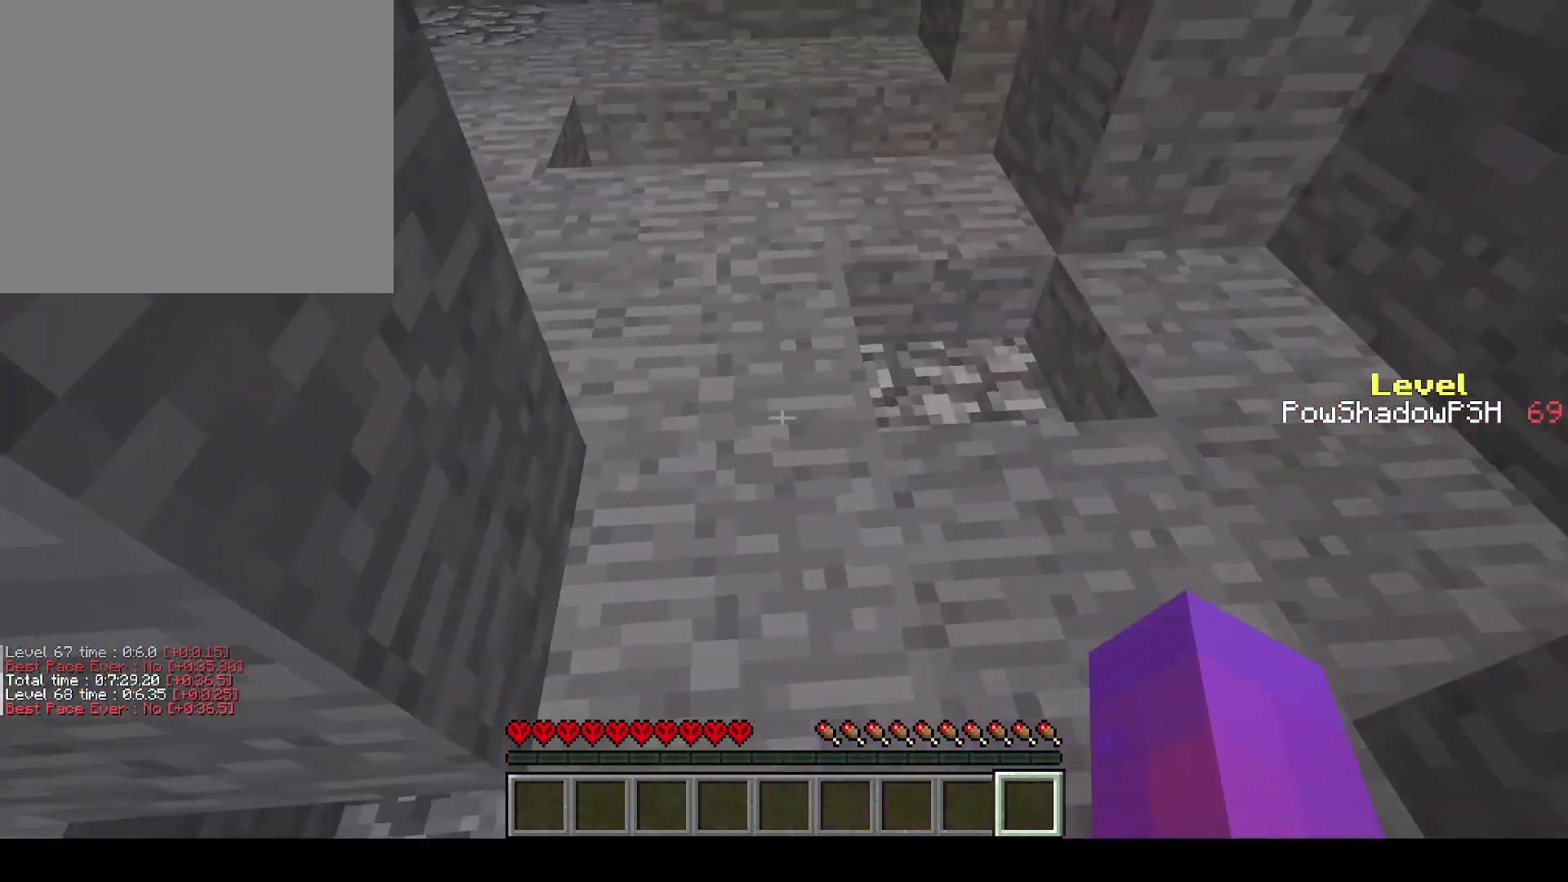
{"keys": ["q", "w"], "events": []}
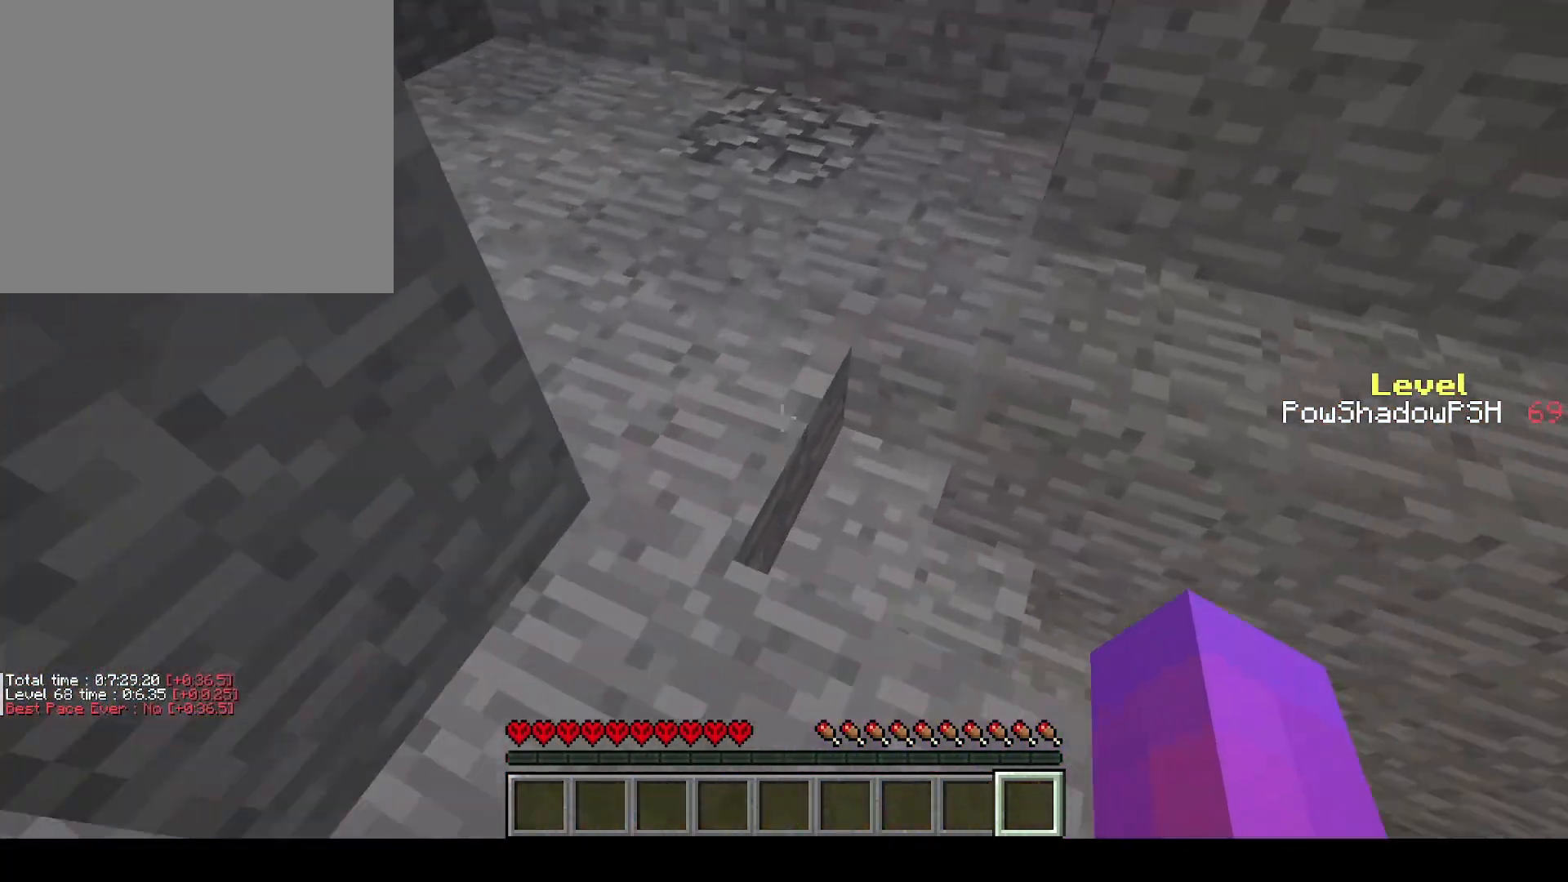
{"keys": [], "events": [[333, "q", "up"], [367, "w", "up"]]}
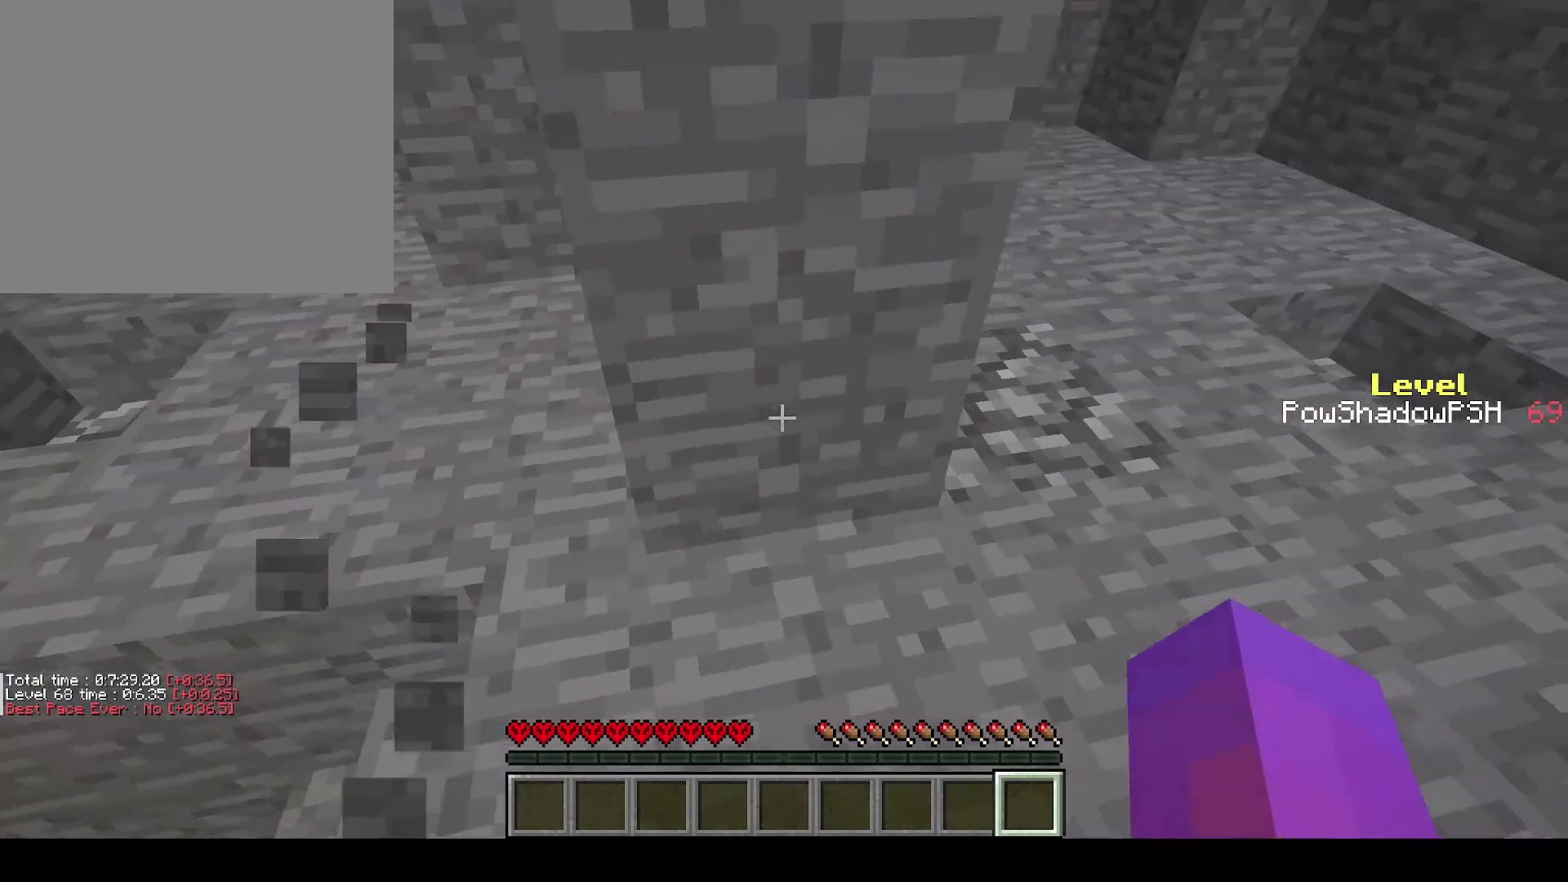
{"keys": [], "events": [[300, "q", "down"], [300, "w", "down"], [367, "space", "down"], [500, "q", "up"], [500, "space", "up"], [500, "w", "up"]]}
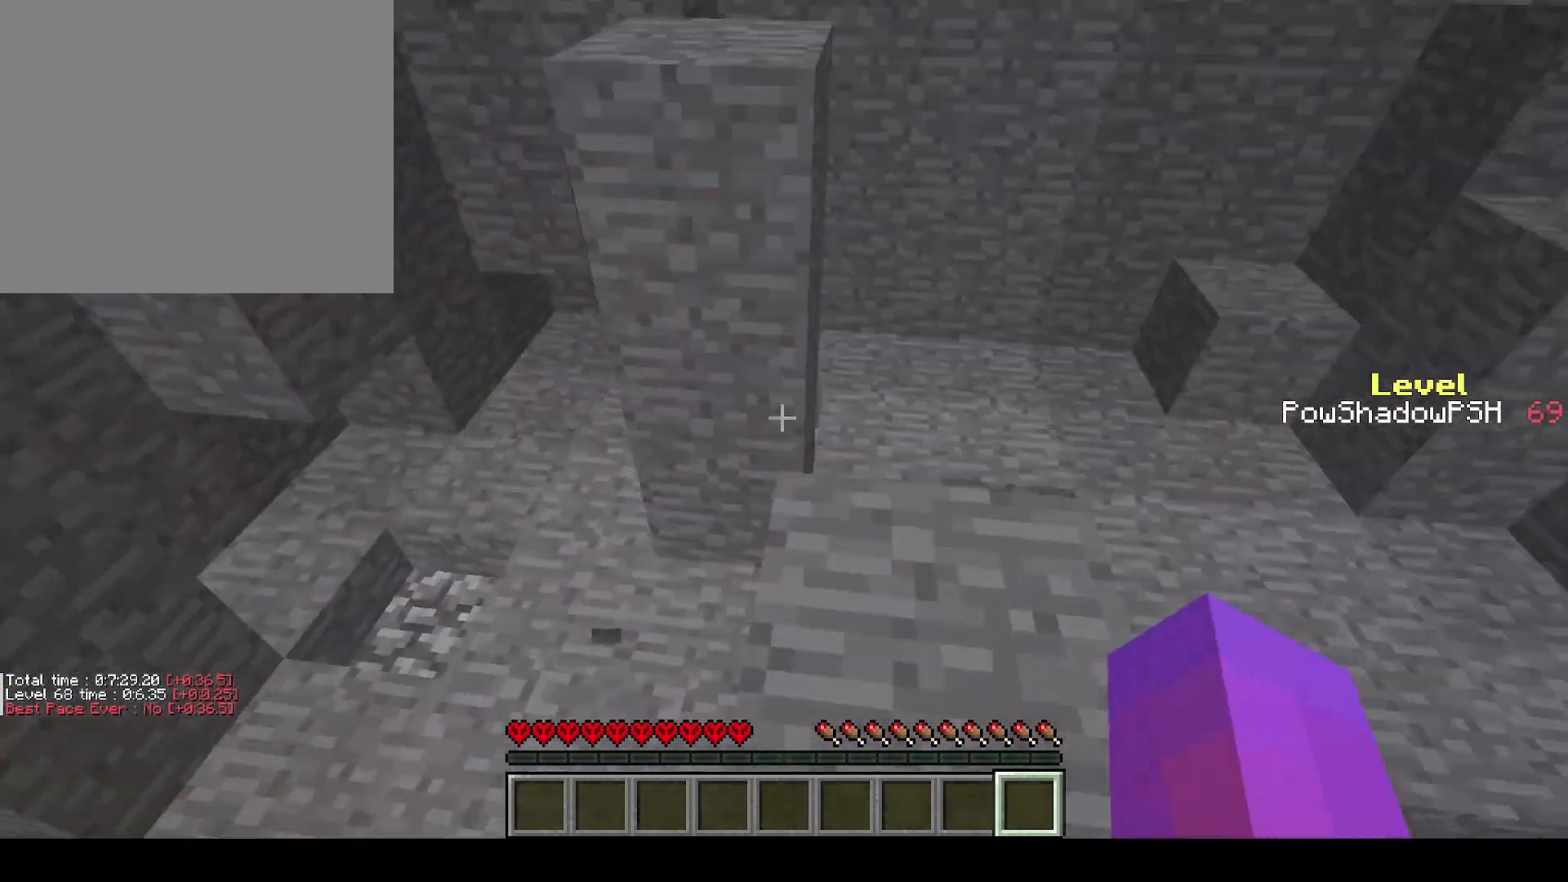
{"keys": ["w"], "events": [[167, "w", "down"], [233, "space", "down"], [467, "space", "up"]]}
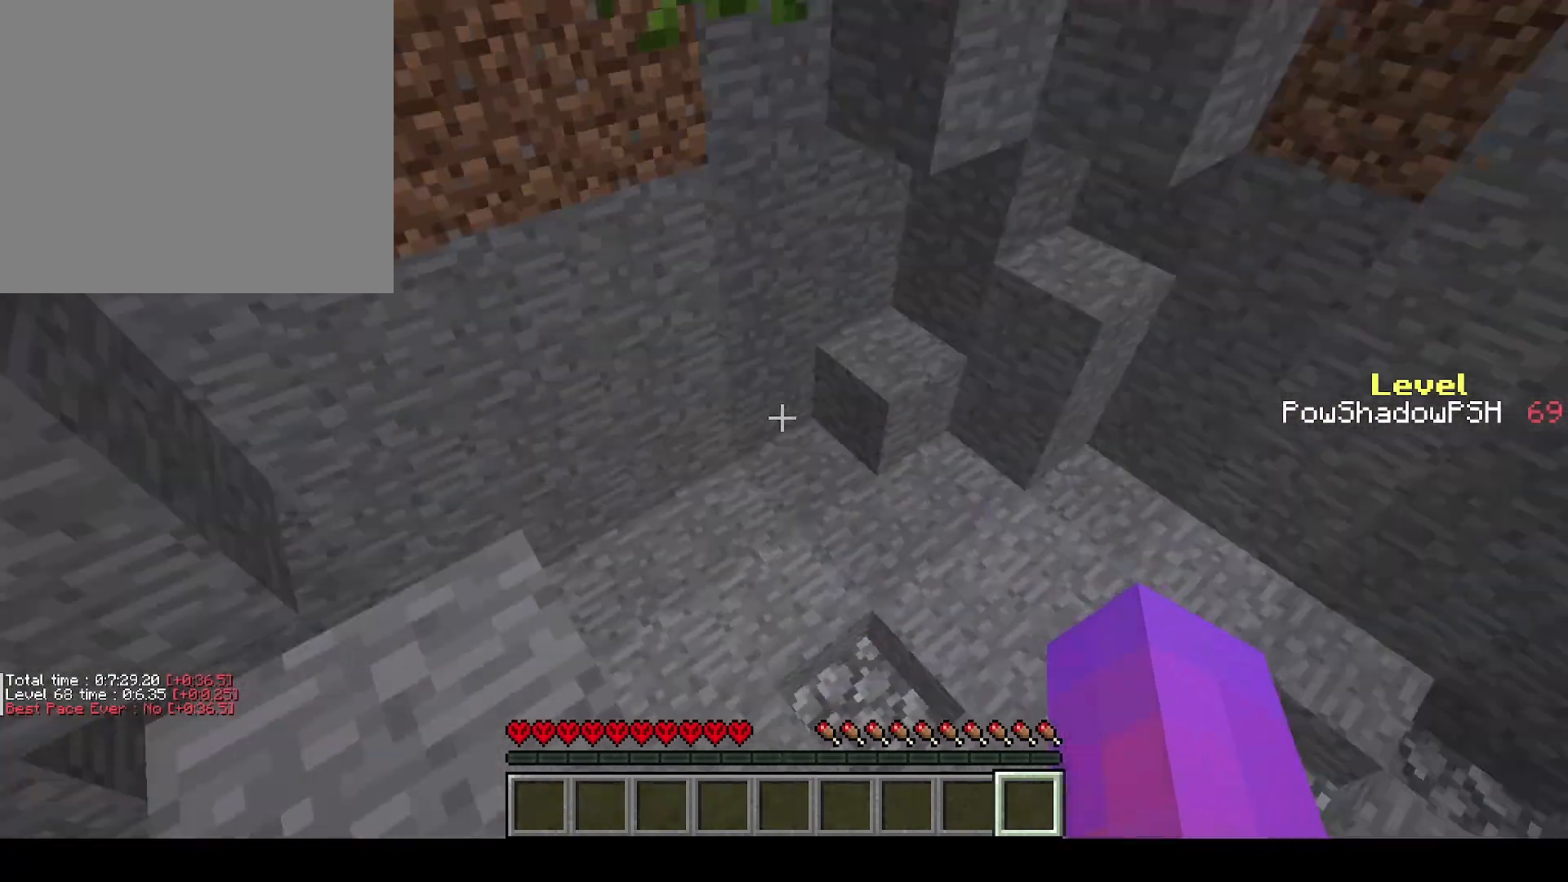
{"keys": ["q", "space", "w"], "events": [[67, "q", "down"], [133, "space", "down"]]}
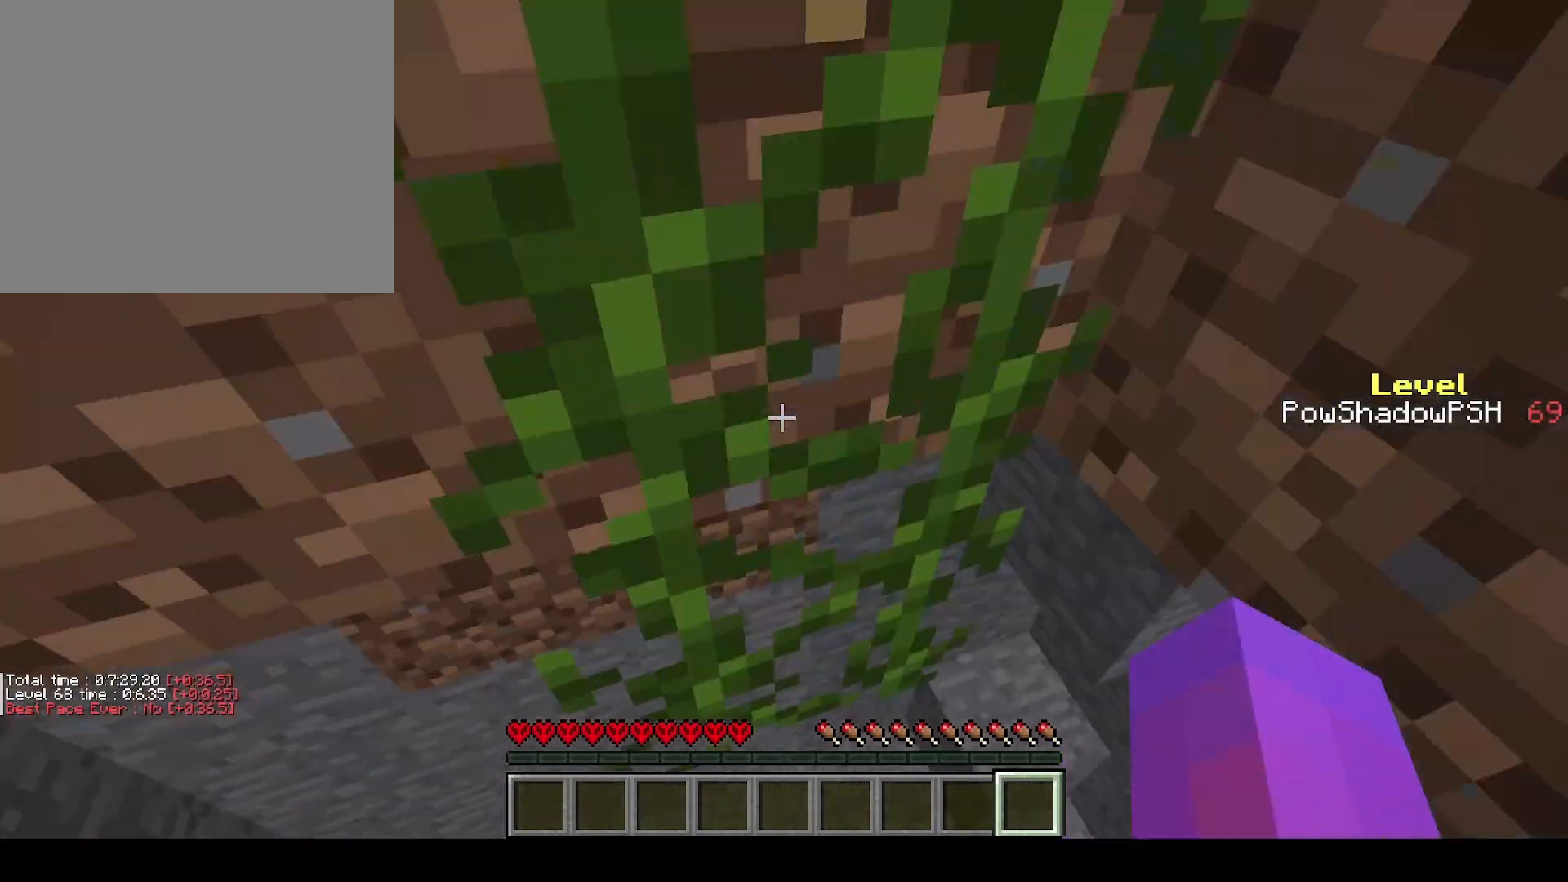
{"keys": ["q", "w"], "events": [[467, "space", "up"]]}
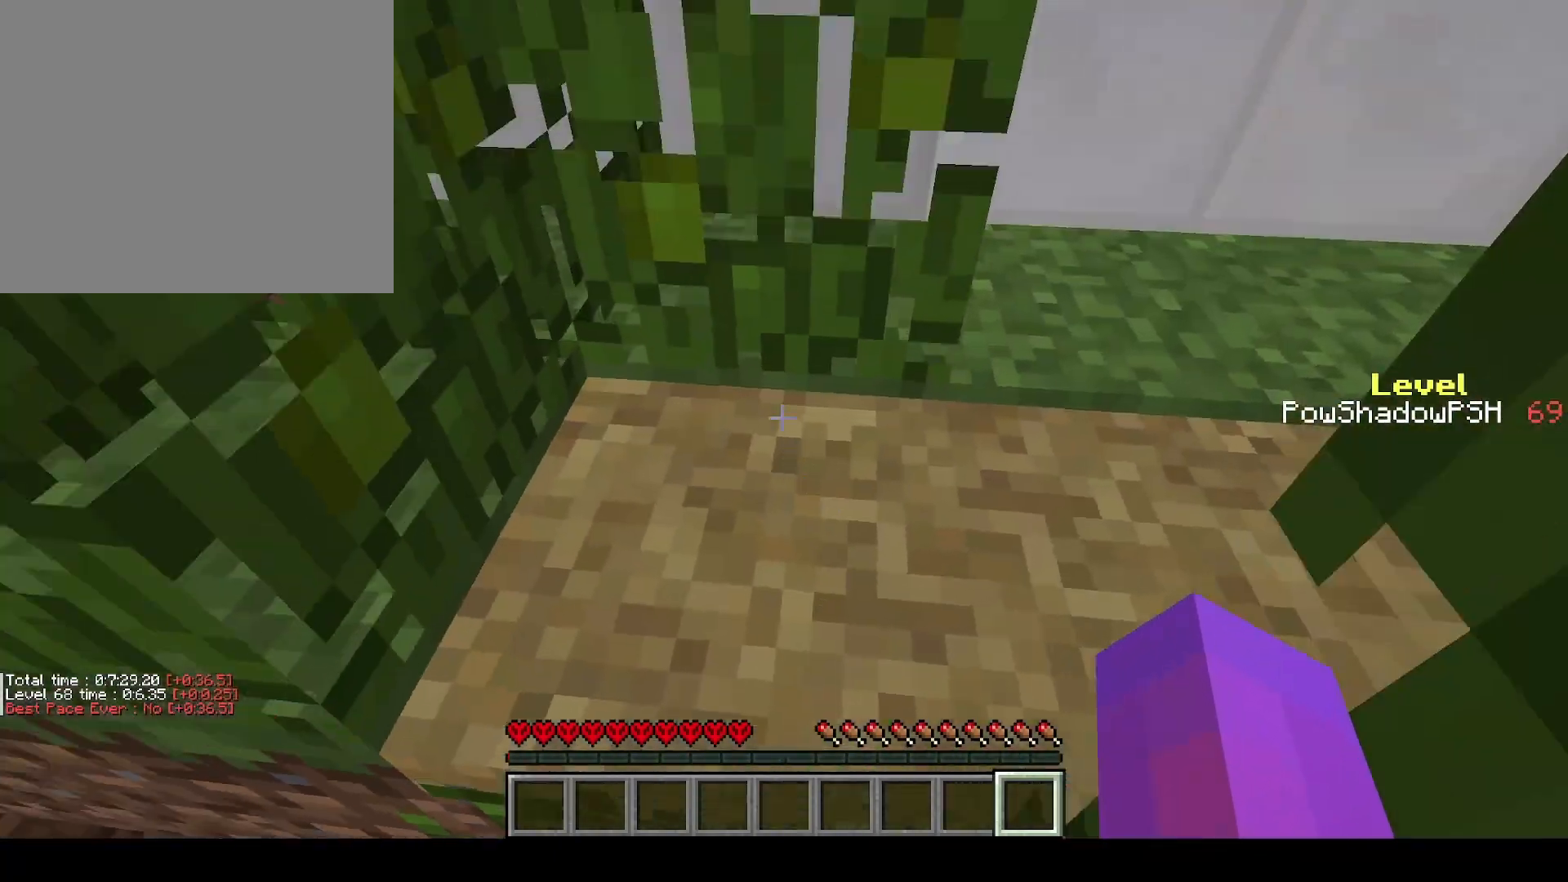
{"keys": ["q", "w"], "events": []}
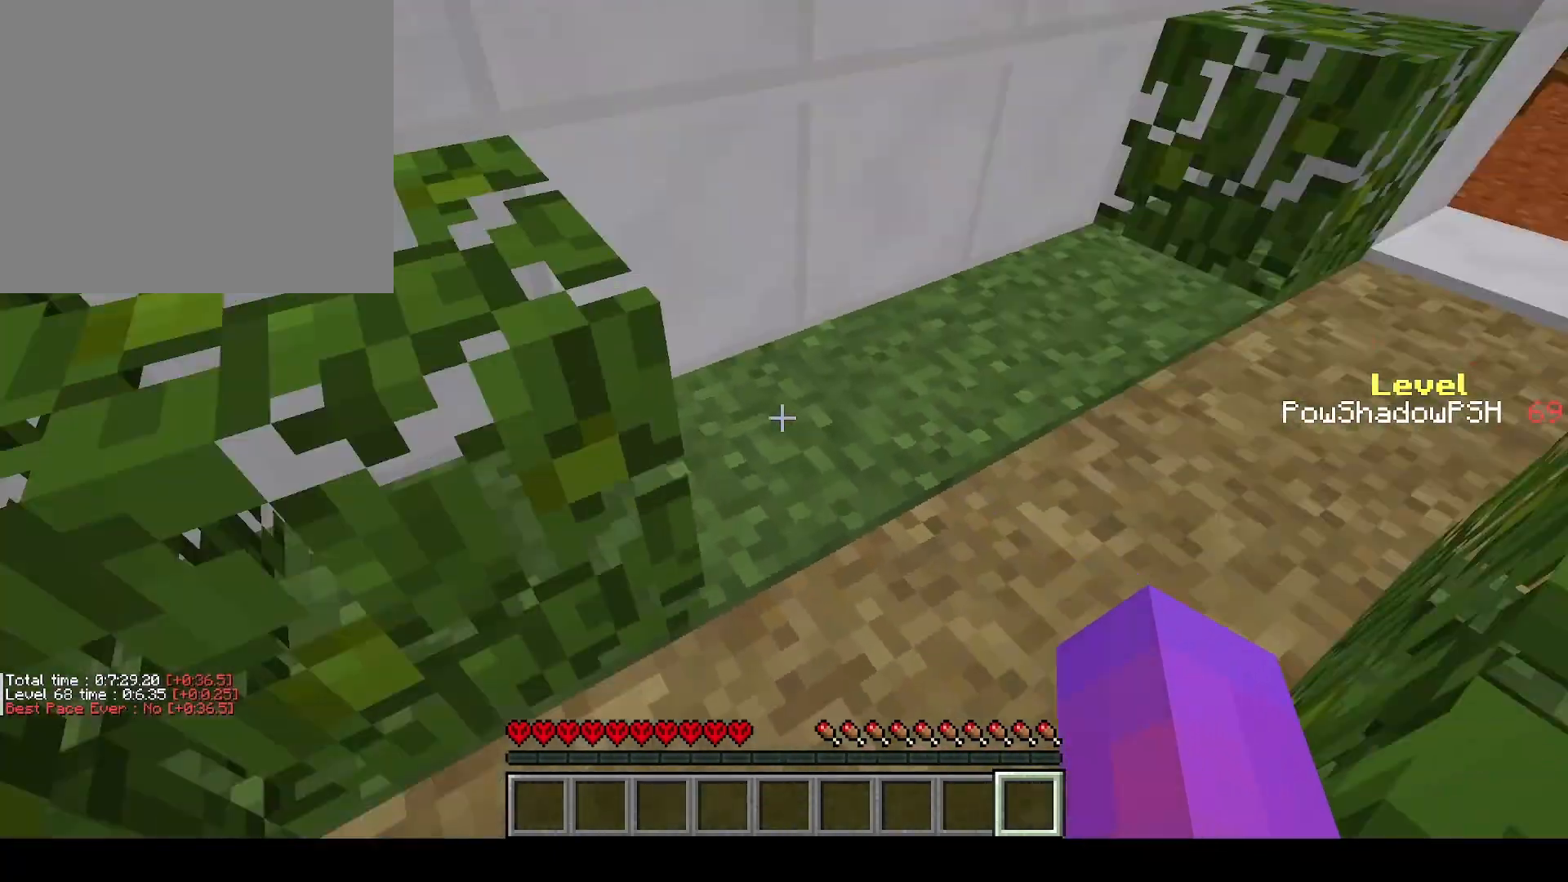
{"keys": ["q", "w"], "events": []}
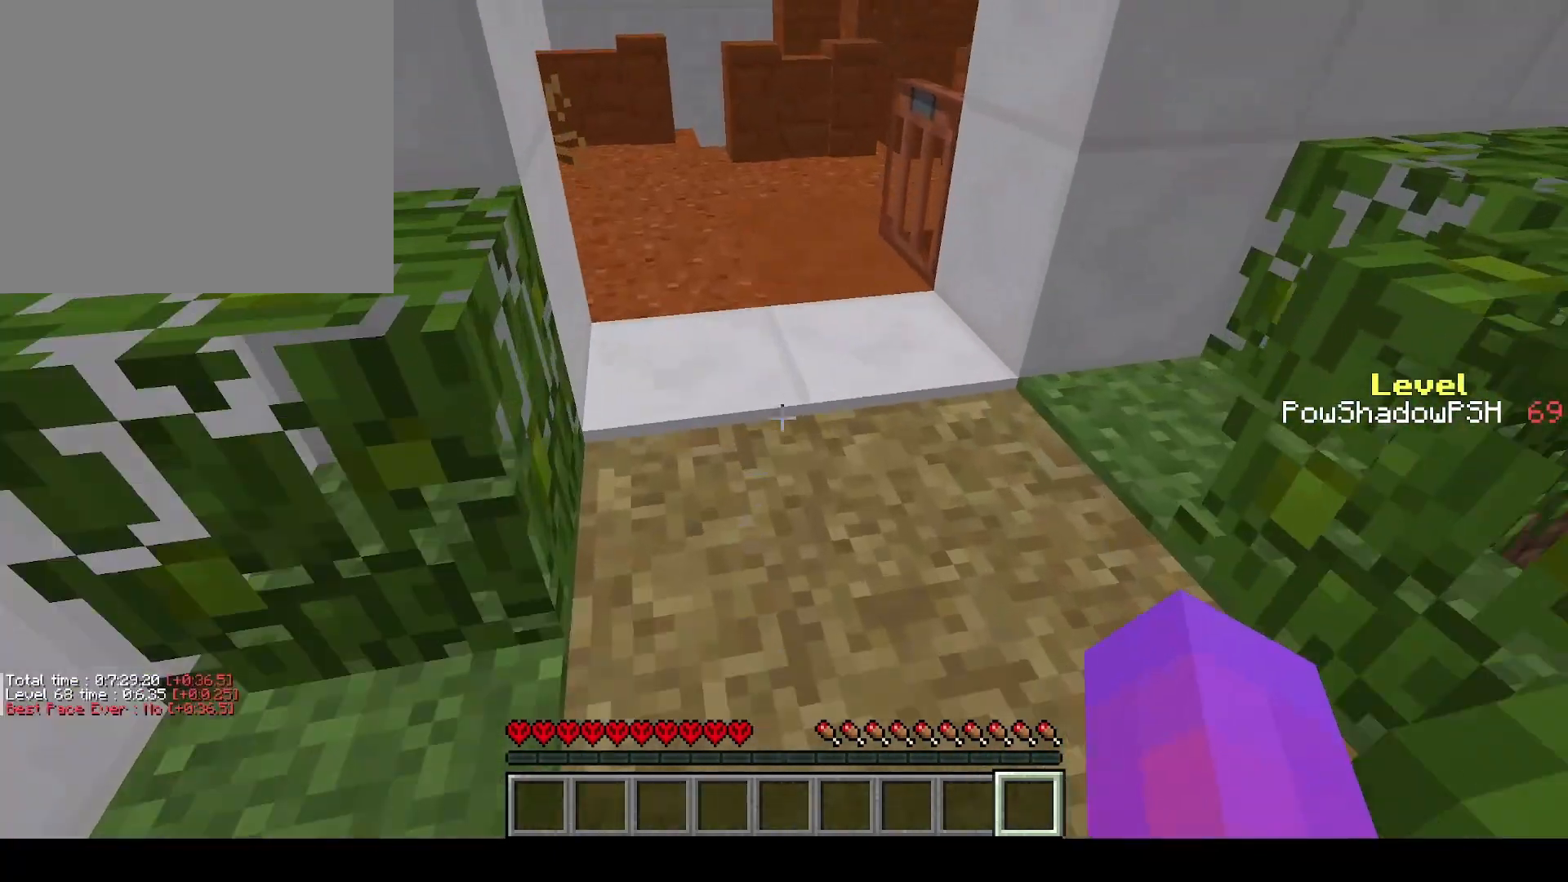
{"keys": ["q", "w"], "events": []}
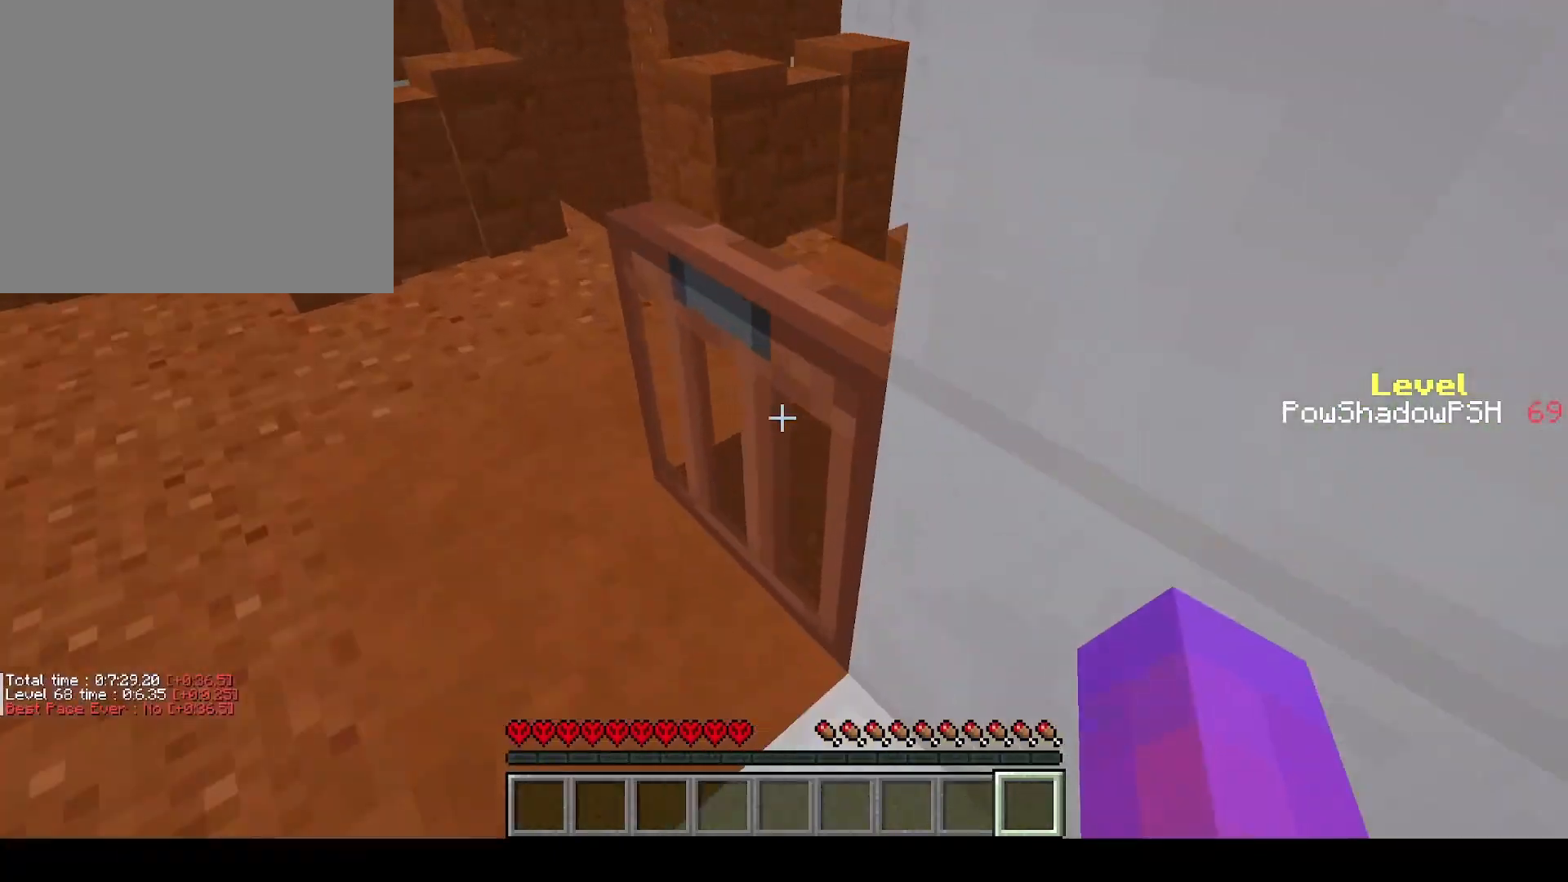
{"keys": ["q", "space", "w"], "events": [[133, "space", "down"], [300, "q", "up"], [300, "space", "up"], [300, "w", "up"], [400, "q", "down"], [400, "w", "down"], [467, "space", "down"]]}
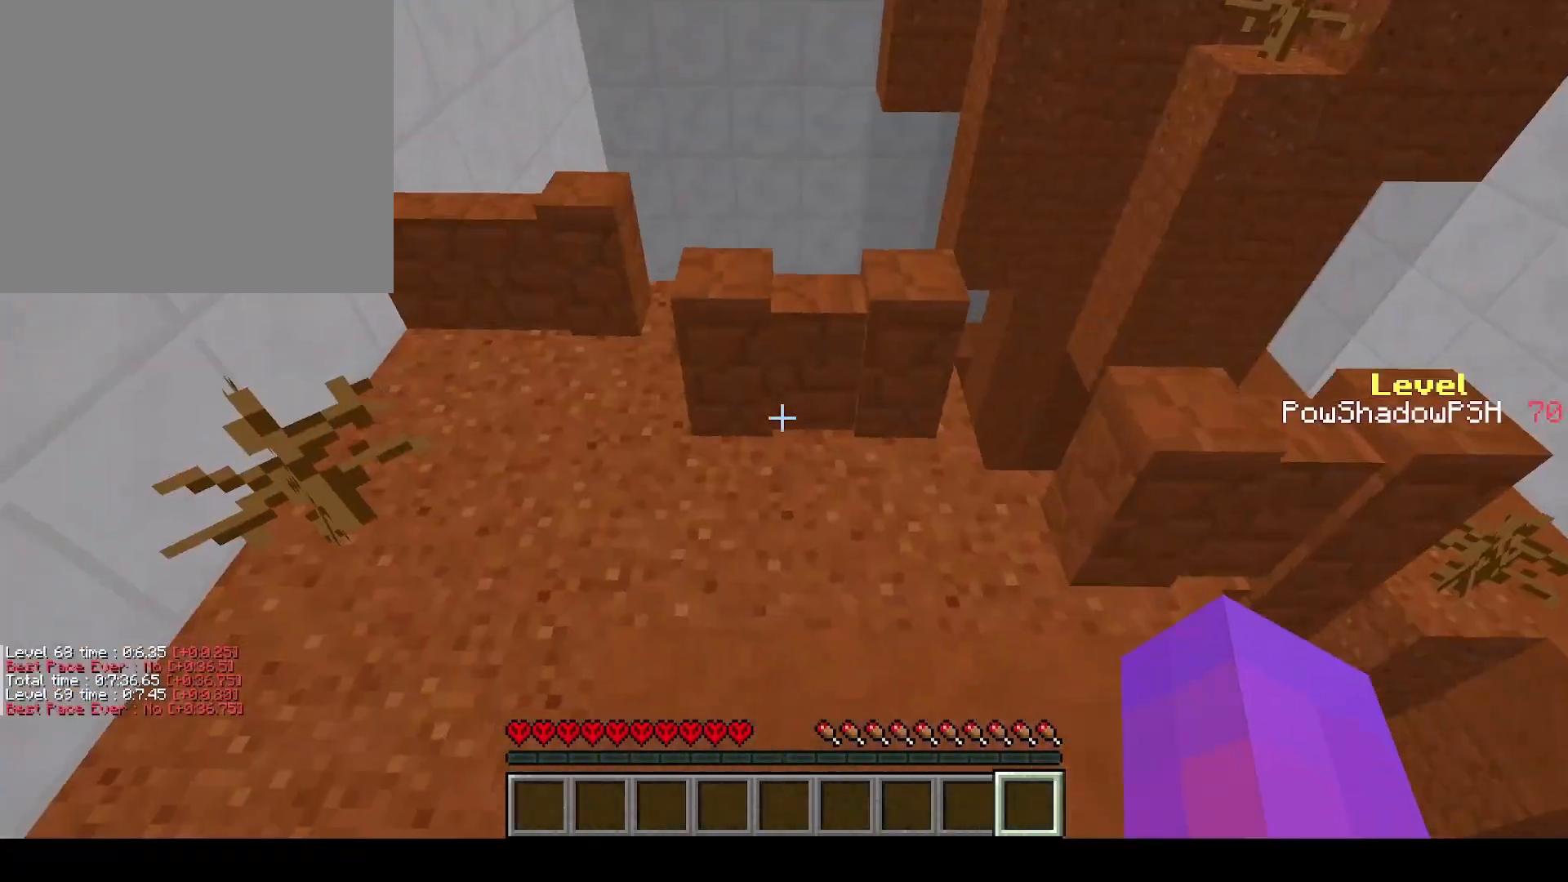
{"keys": ["q", "space", "w"], "events": [[300, "space", "up"], [300, "w", "up"], [333, "q", "up"], [433, "q", "down"], [433, "w", "down"], [467, "space", "down"]]}
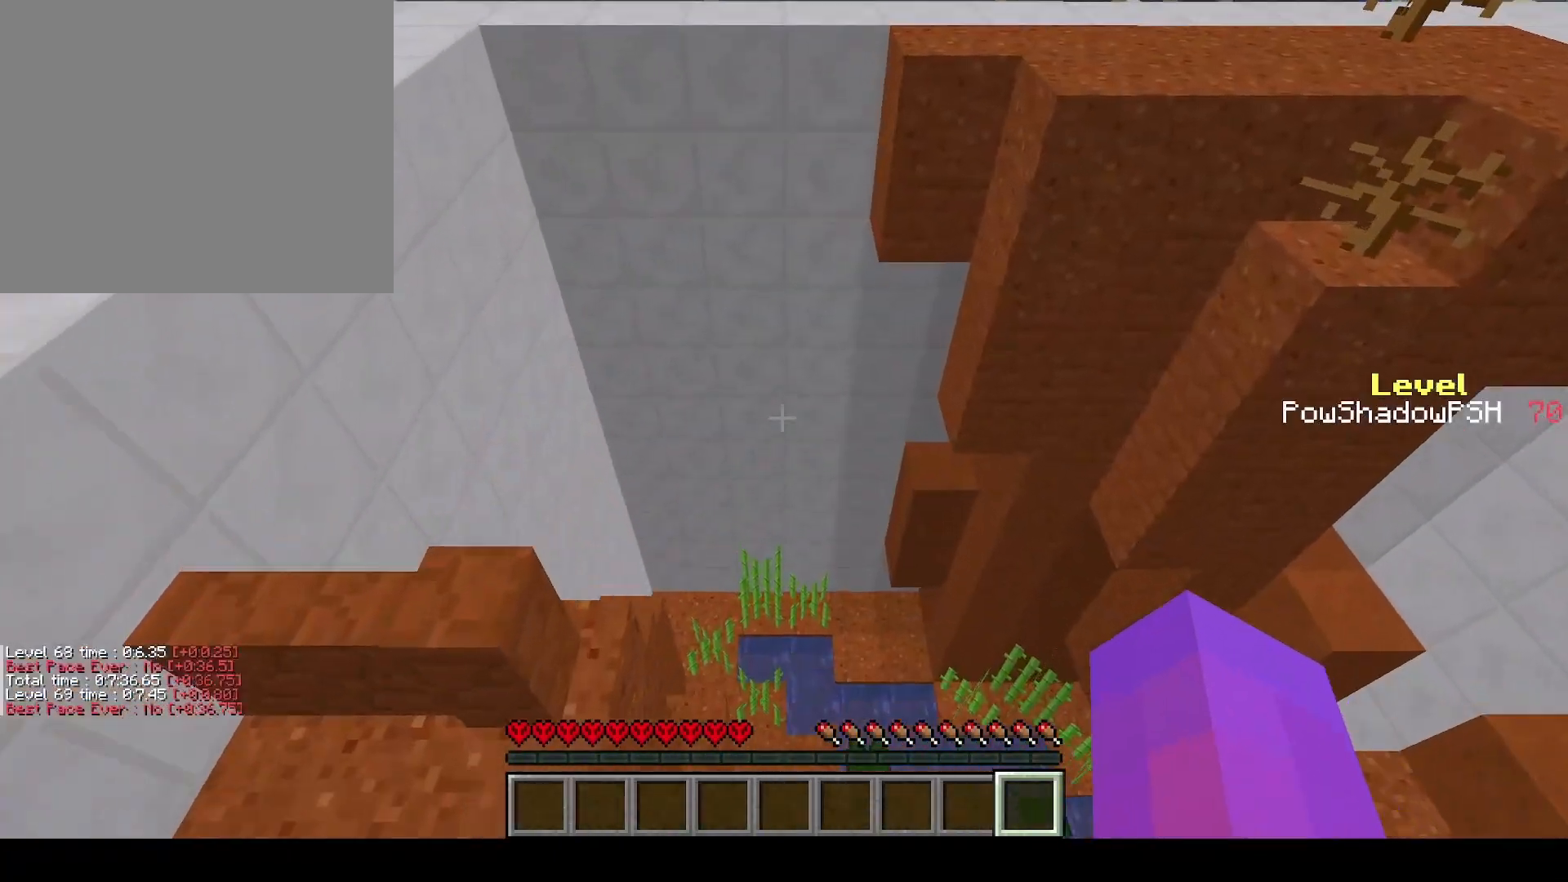
{"keys": ["q", "w"], "events": [[300, "space", "up"]]}
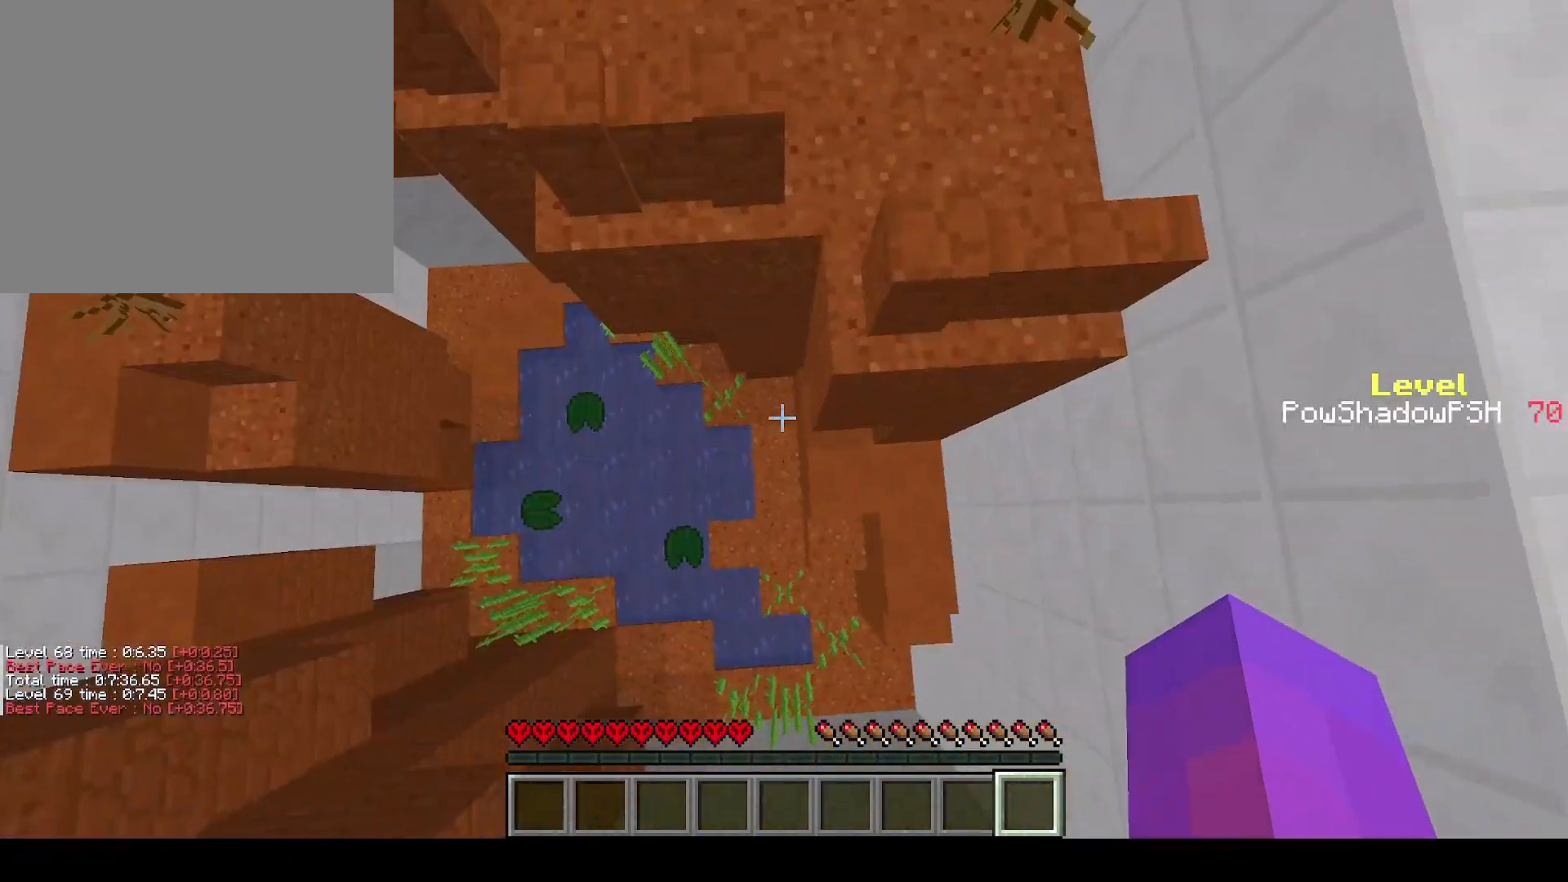
{"keys": ["q", "w"], "events": []}
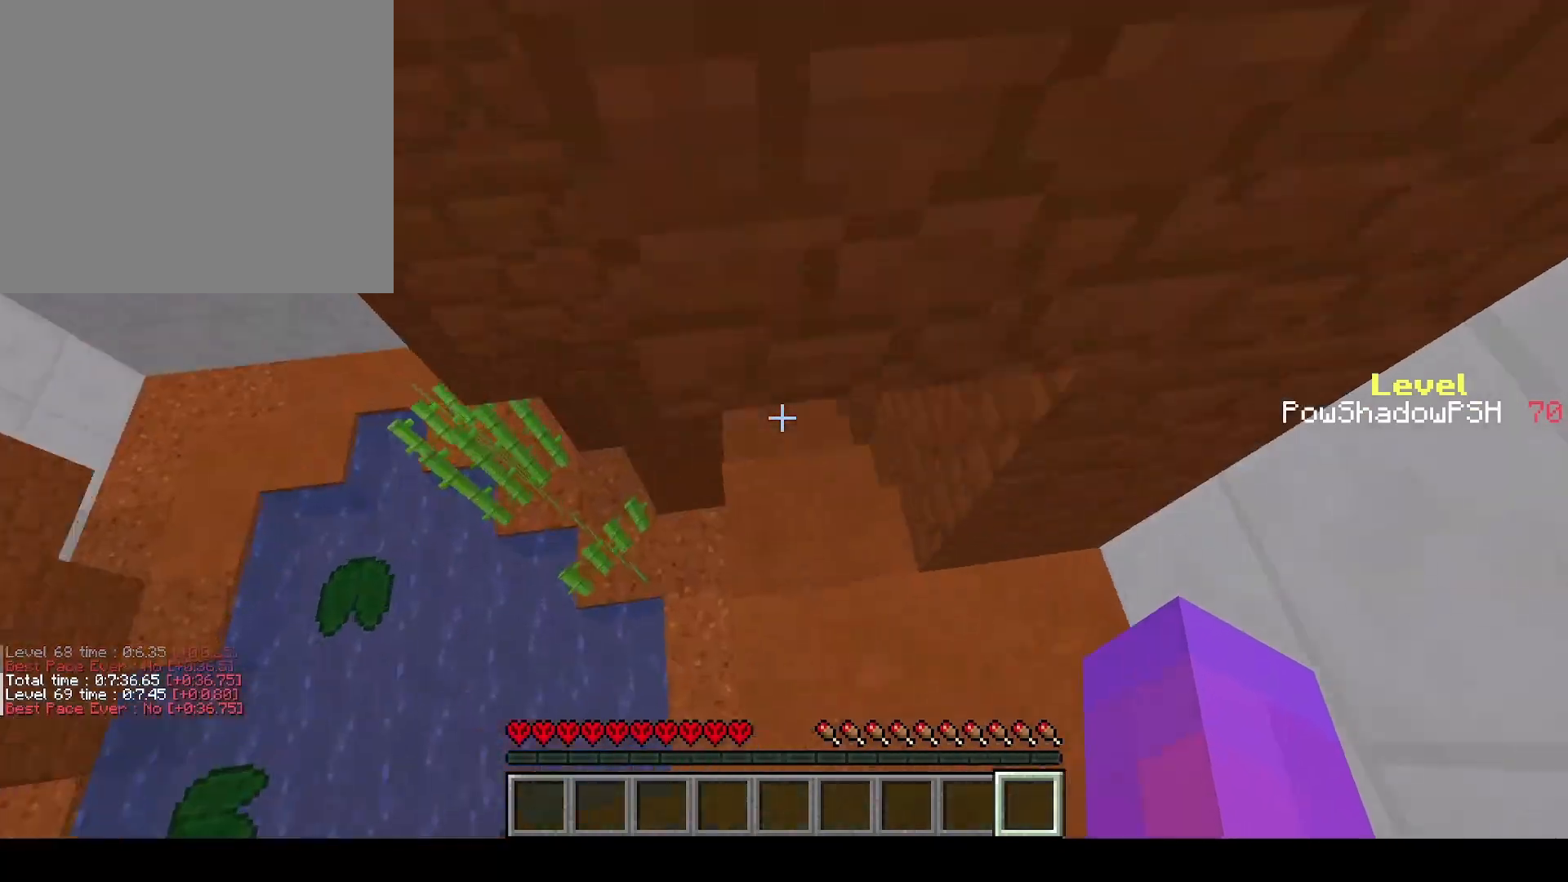
{"keys": ["q", "w"], "events": []}
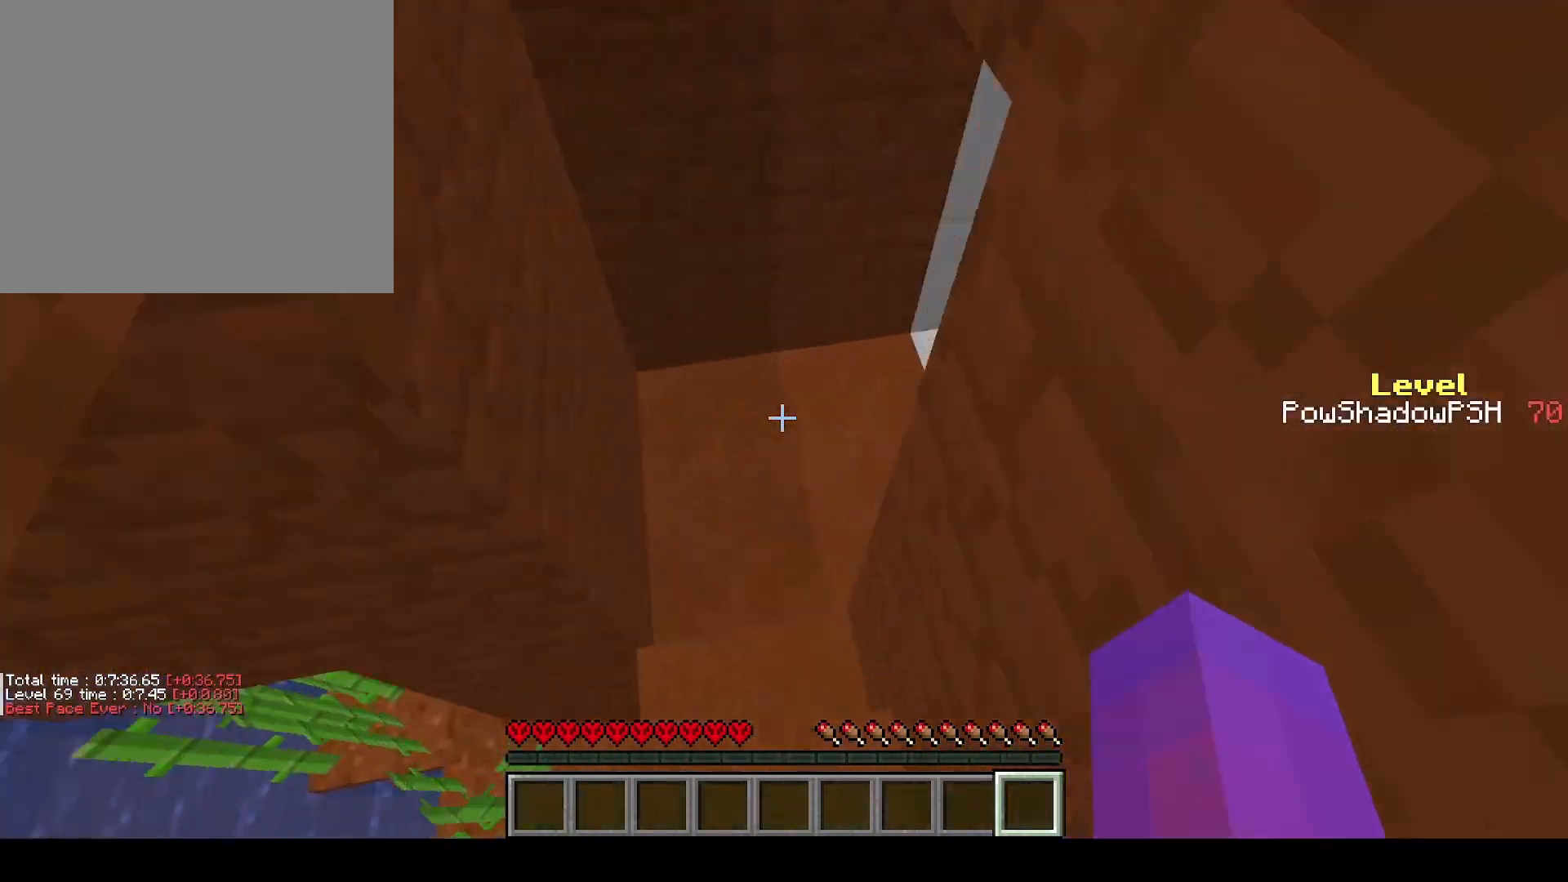
{"keys": ["q", "w"], "events": []}
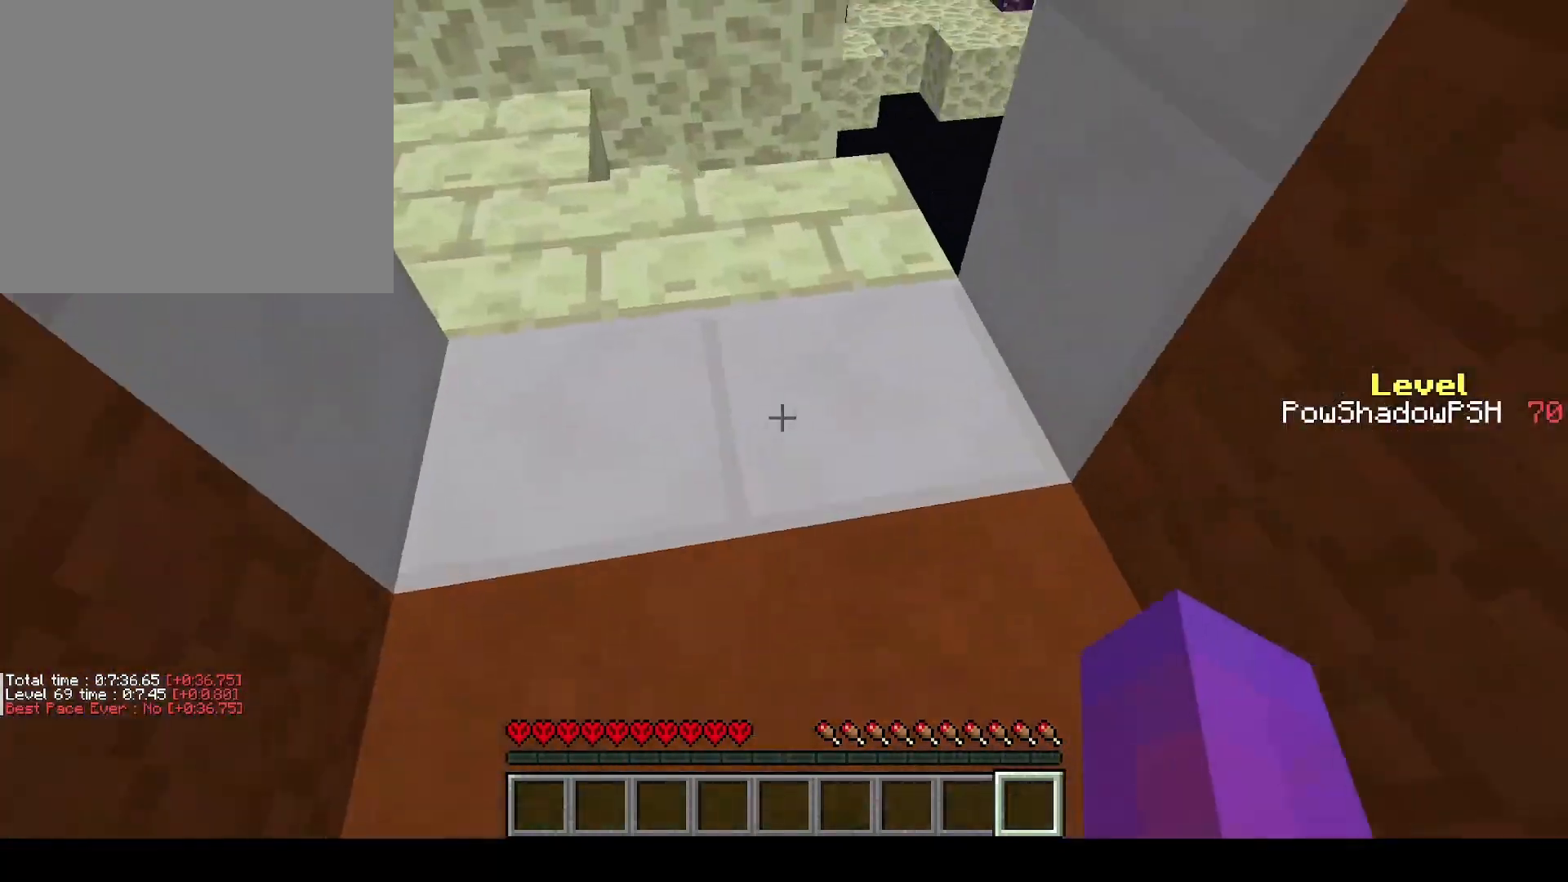
{"keys": ["q", "w"], "events": []}
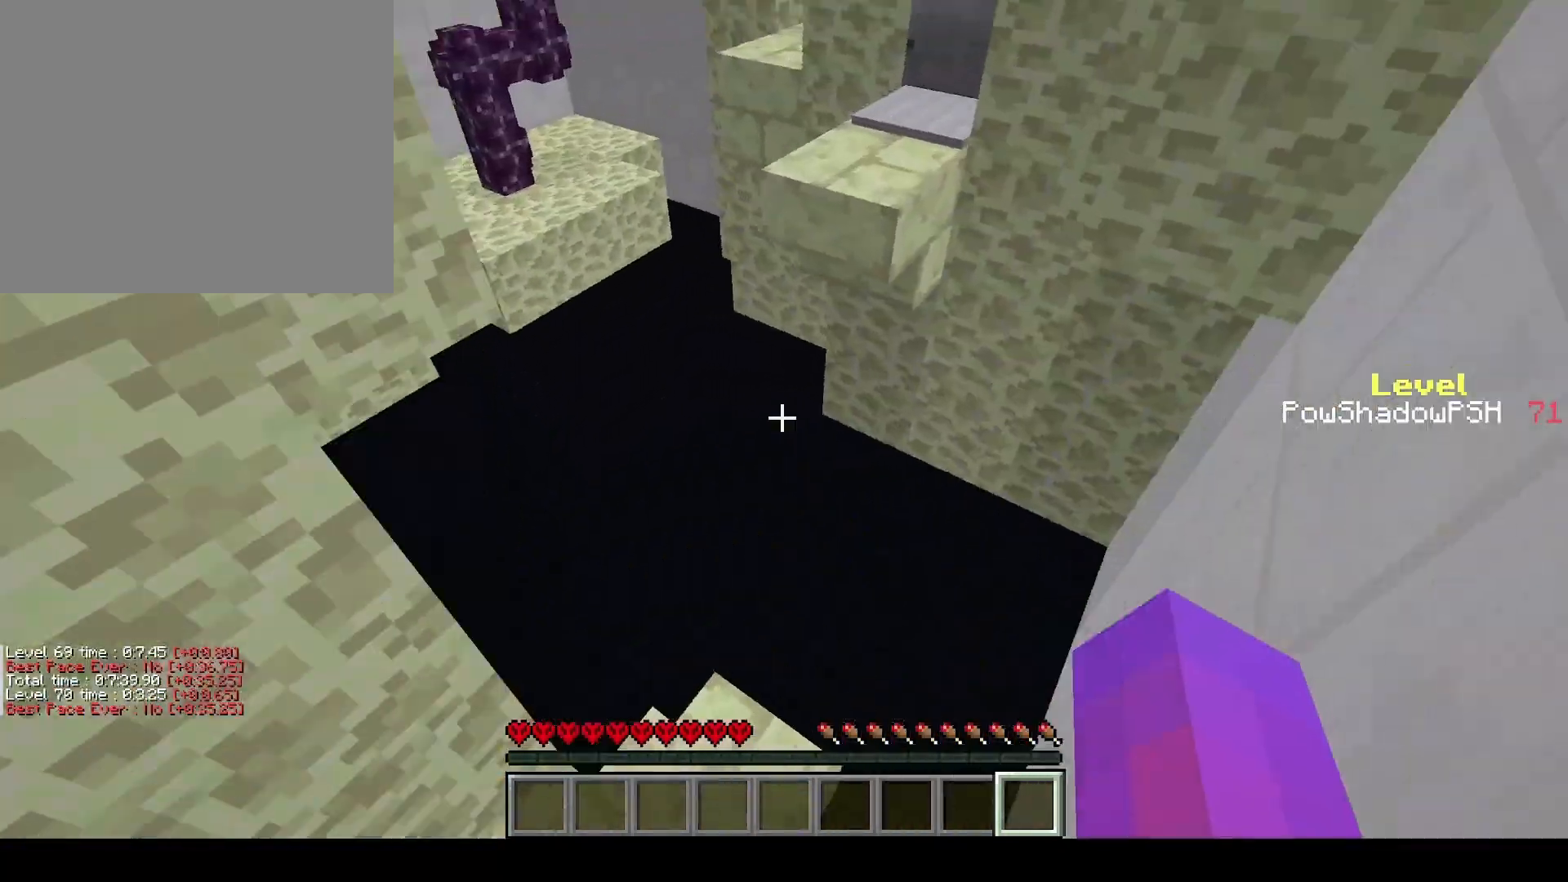
{"keys": ["q", "w"], "events": [[100, "space", "down"], [333, "space", "up"]]}
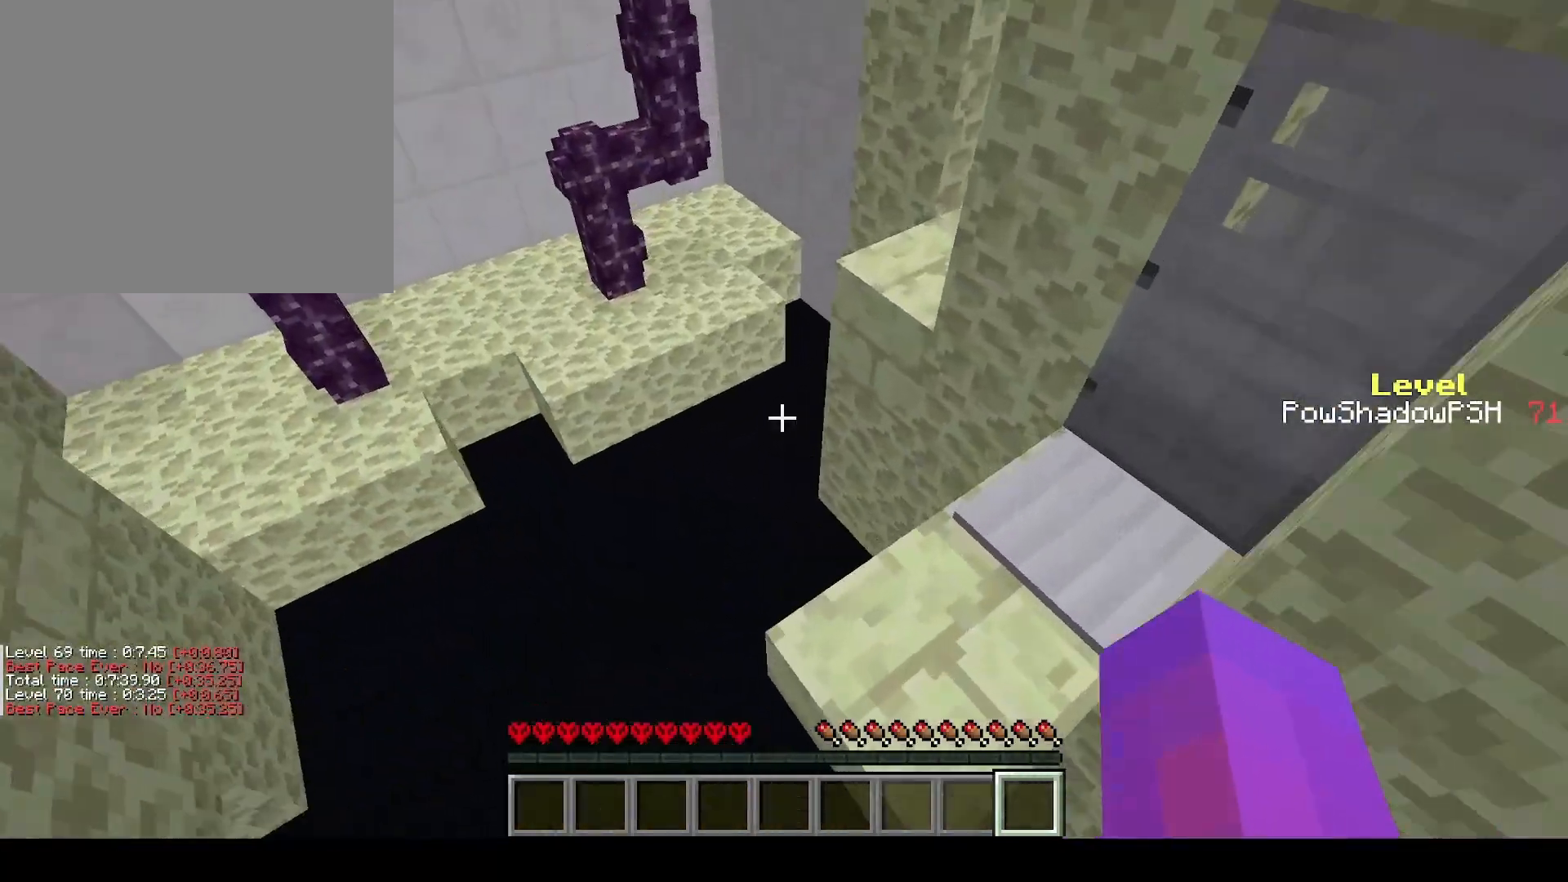
{"keys": ["q", "w"], "events": [[33, "space", "down"], [400, "space", "up"]]}